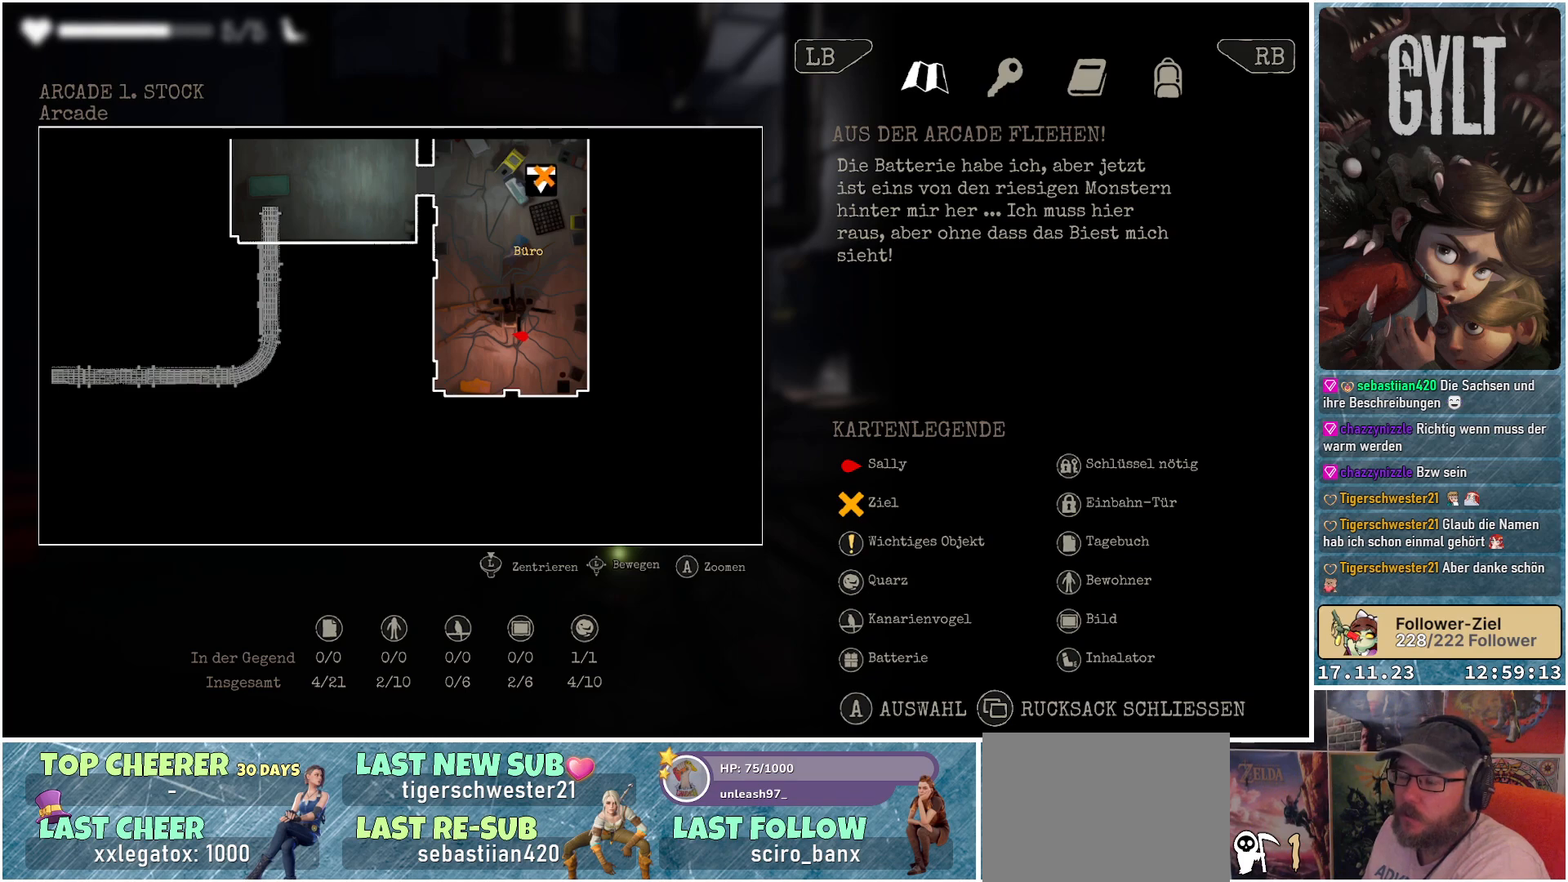
Gameplay with a controller (Xbox layout); each line is a JSON object with the inputs held at the frame after it. "events" lists button and stick changes between this image and that frame as [ms after this image, input, new state], when the widget could be followed in between.
{"buttons": [], "left_stick": "up", "right_stick": "center", "events": [[383, "left_stick", "up"]]}
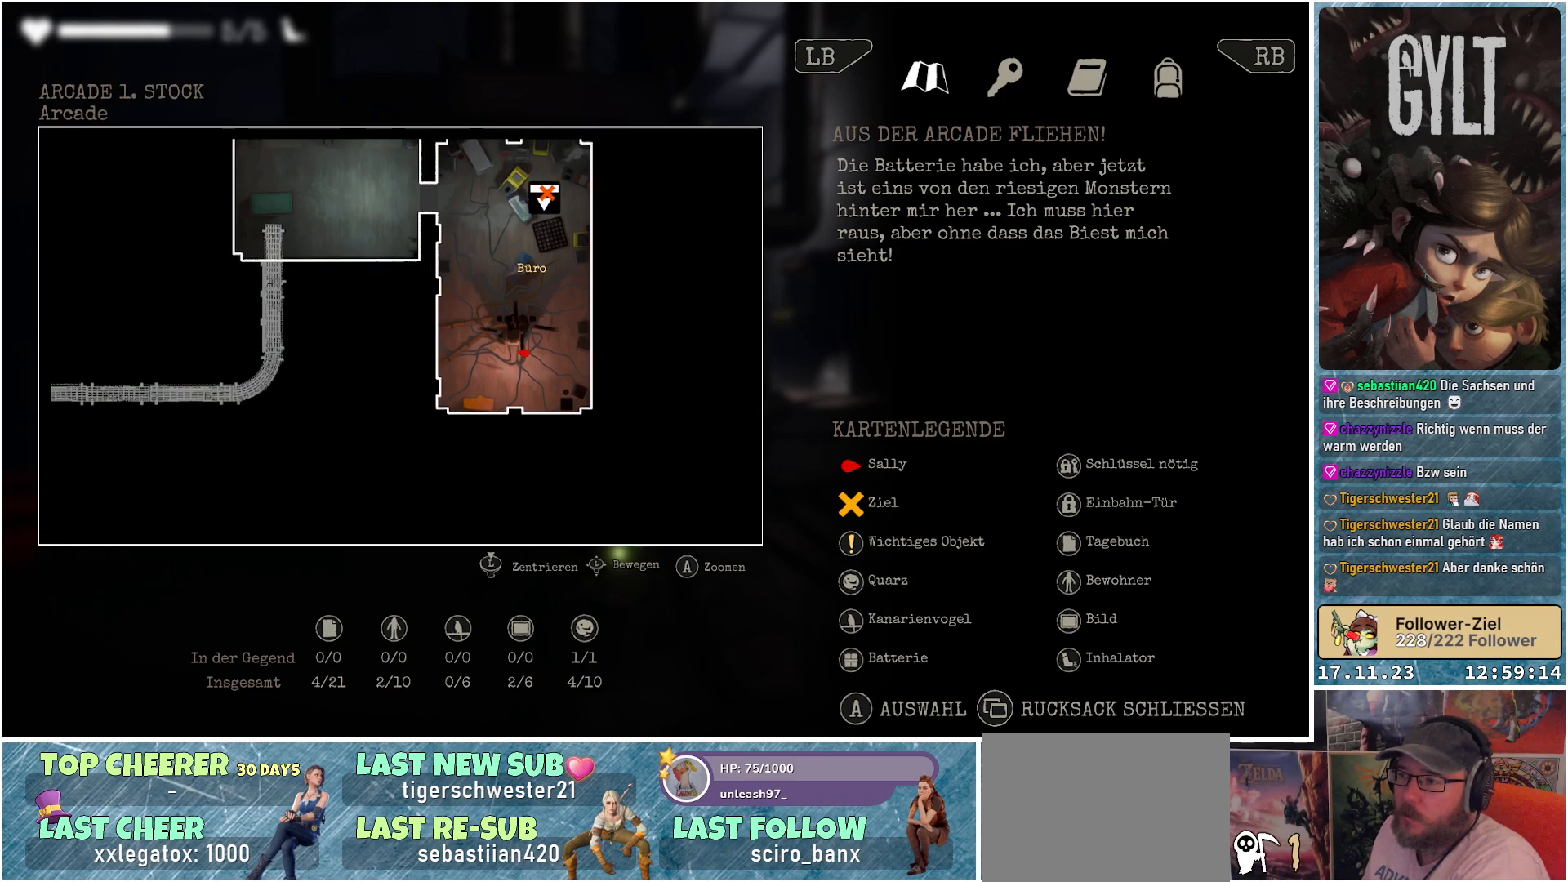
{"buttons": [], "left_stick": "center", "right_stick": "center", "events": [[417, "left_stick", "center"]]}
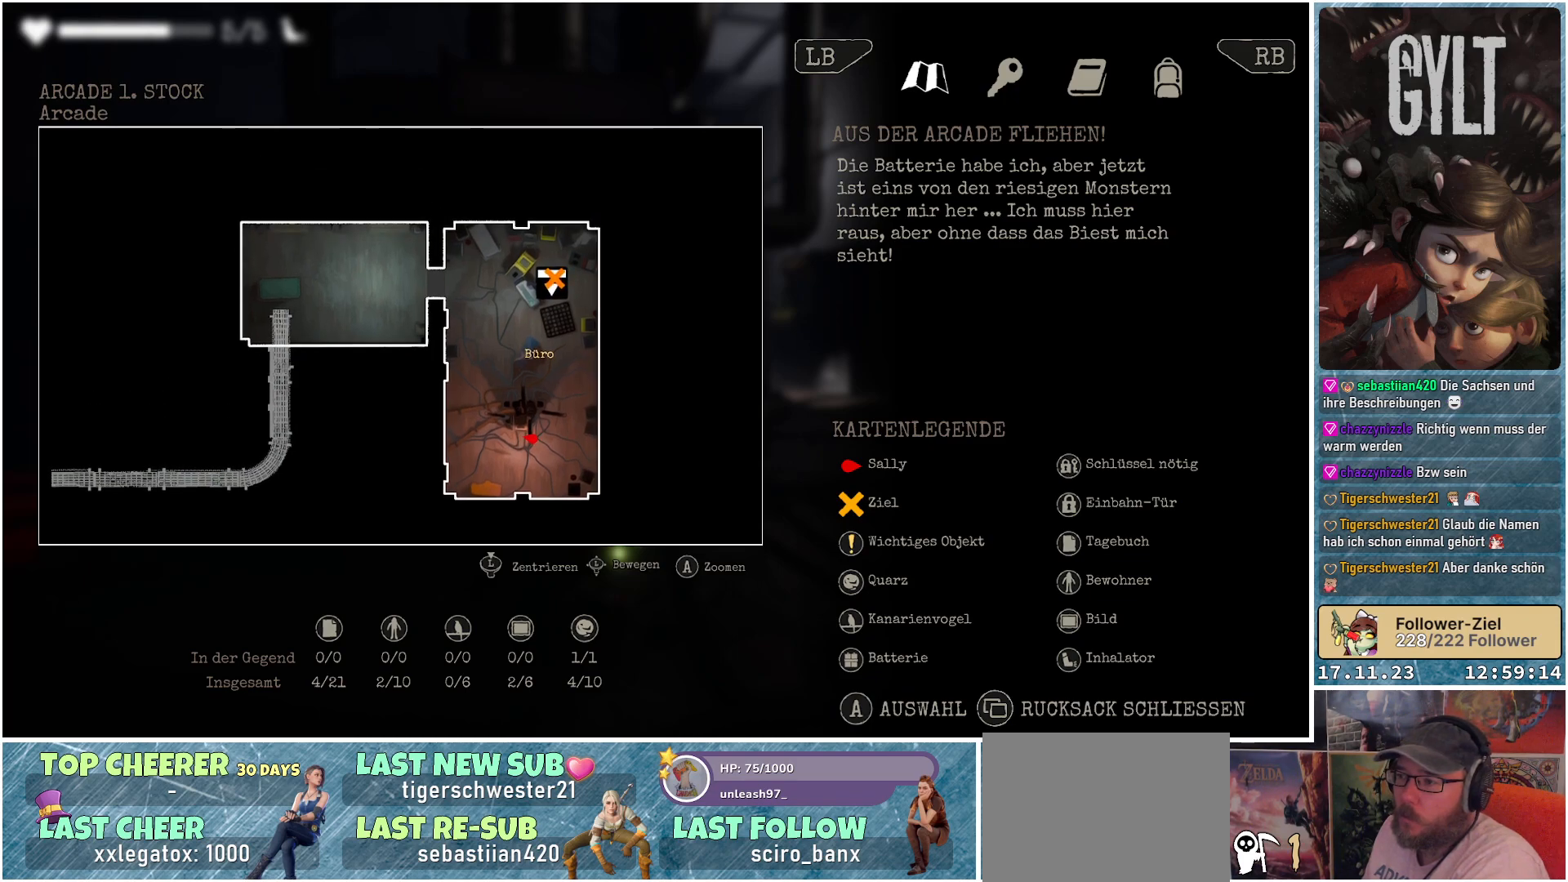
{"buttons": [], "left_stick": "center", "right_stick": "center", "events": []}
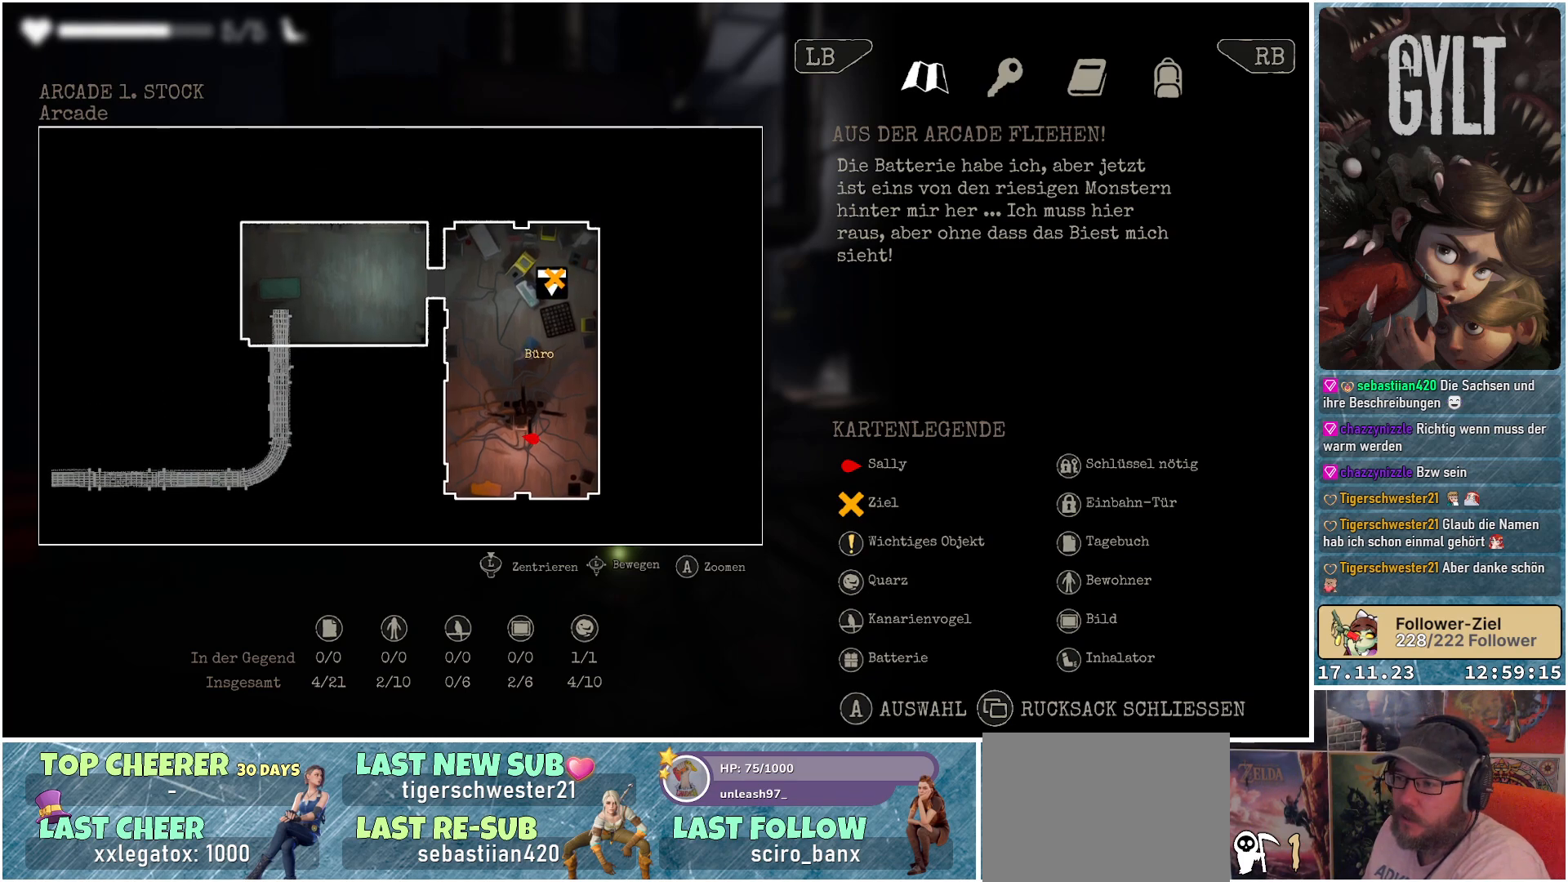
{"buttons": [], "left_stick": "center", "right_stick": "center", "events": []}
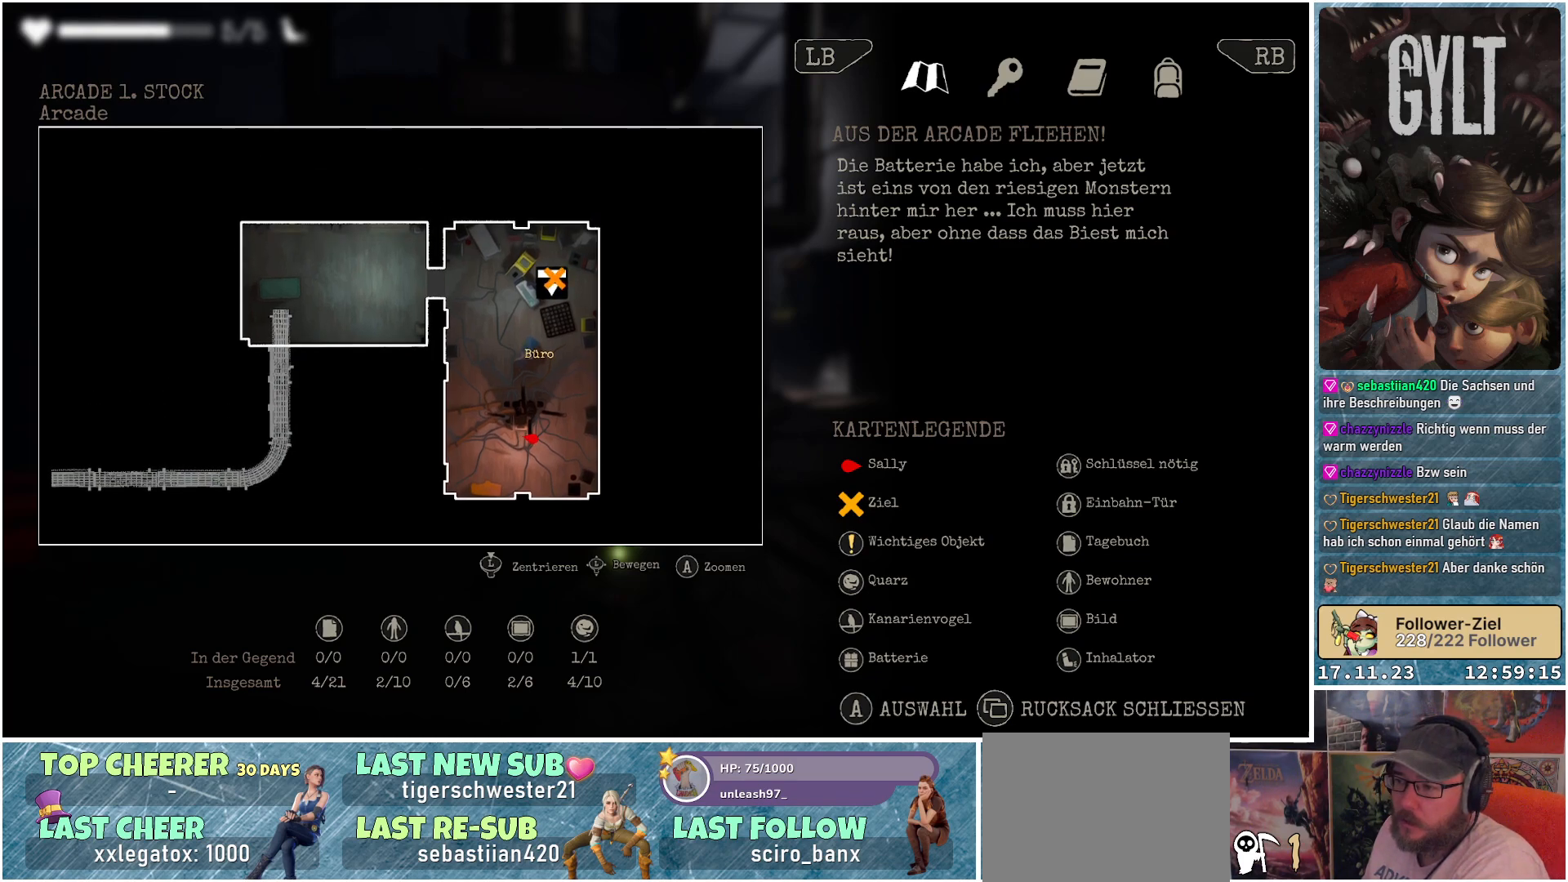
{"buttons": [], "left_stick": "center", "right_stick": "center", "events": []}
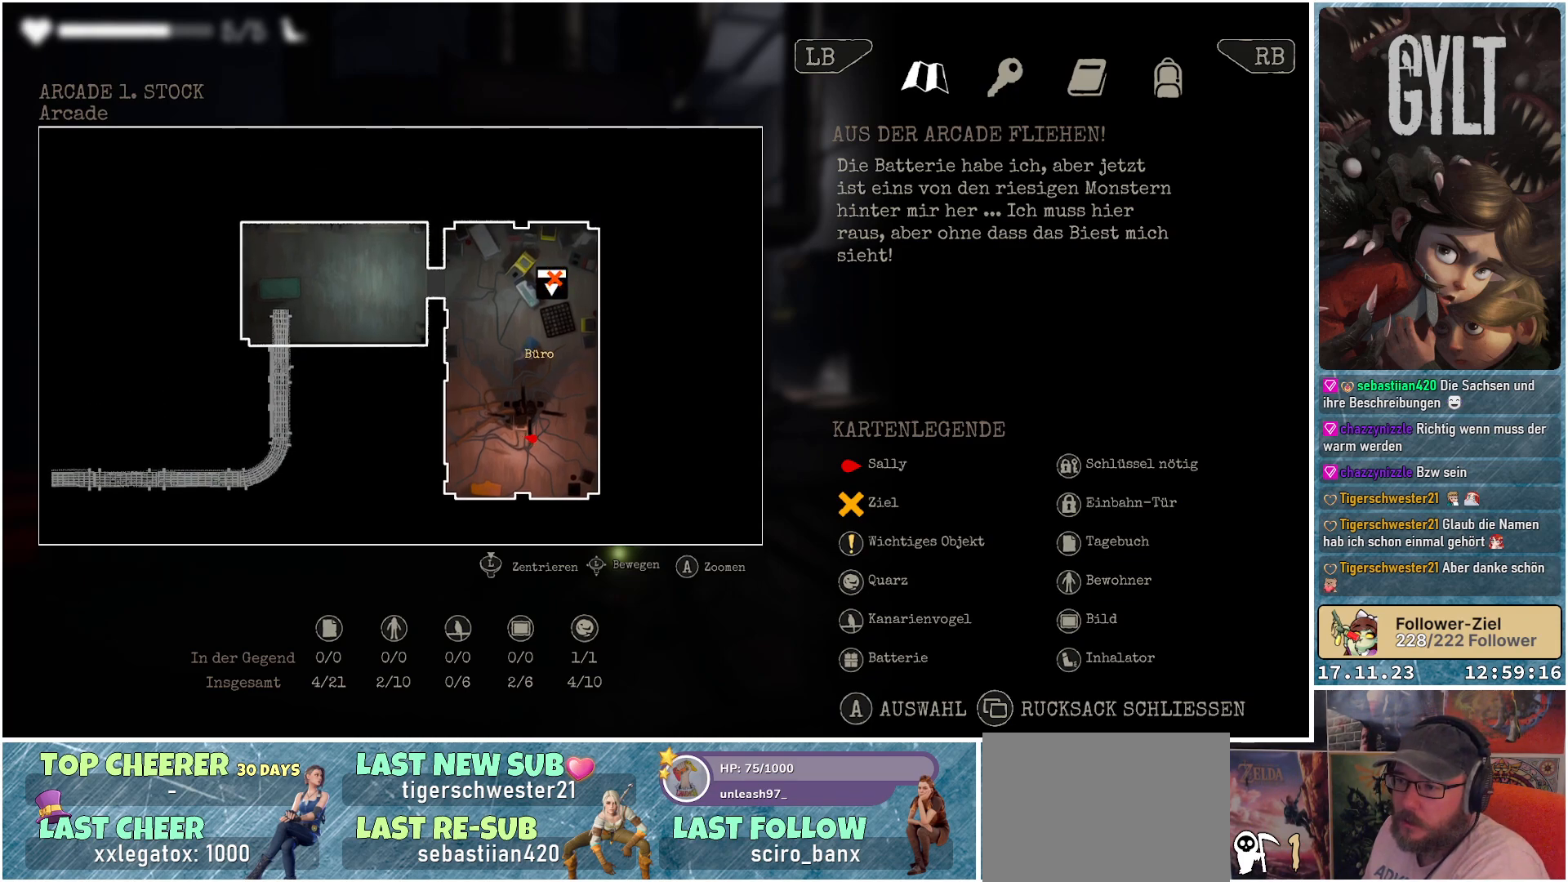
{"buttons": [], "left_stick": "center", "right_stick": "center", "events": []}
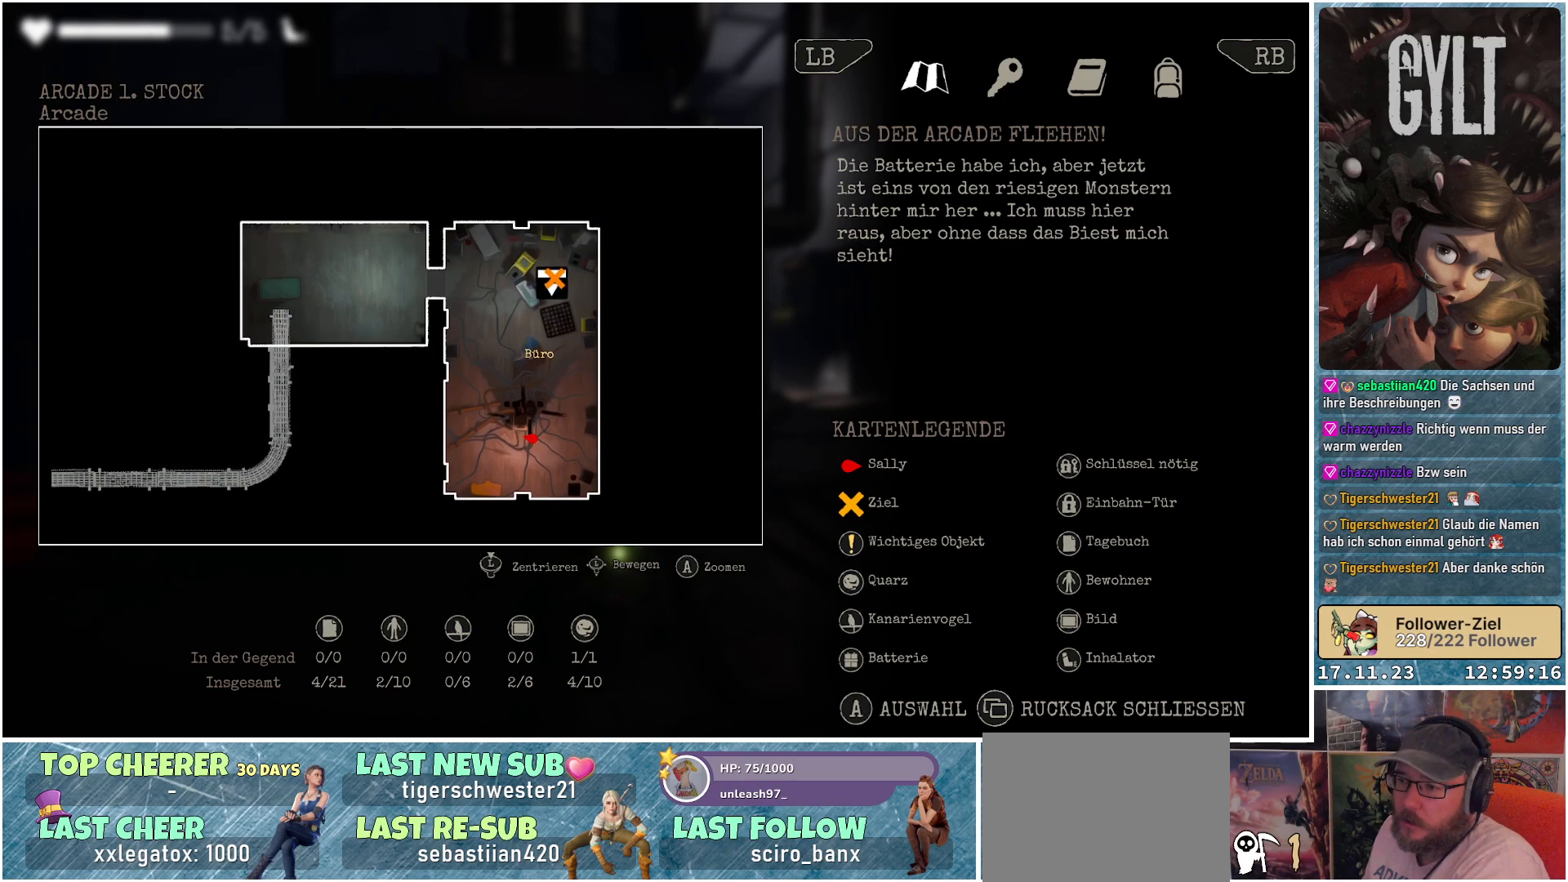
{"buttons": [], "left_stick": "left", "right_stick": "center", "events": [[117, "left_stick", "left"]]}
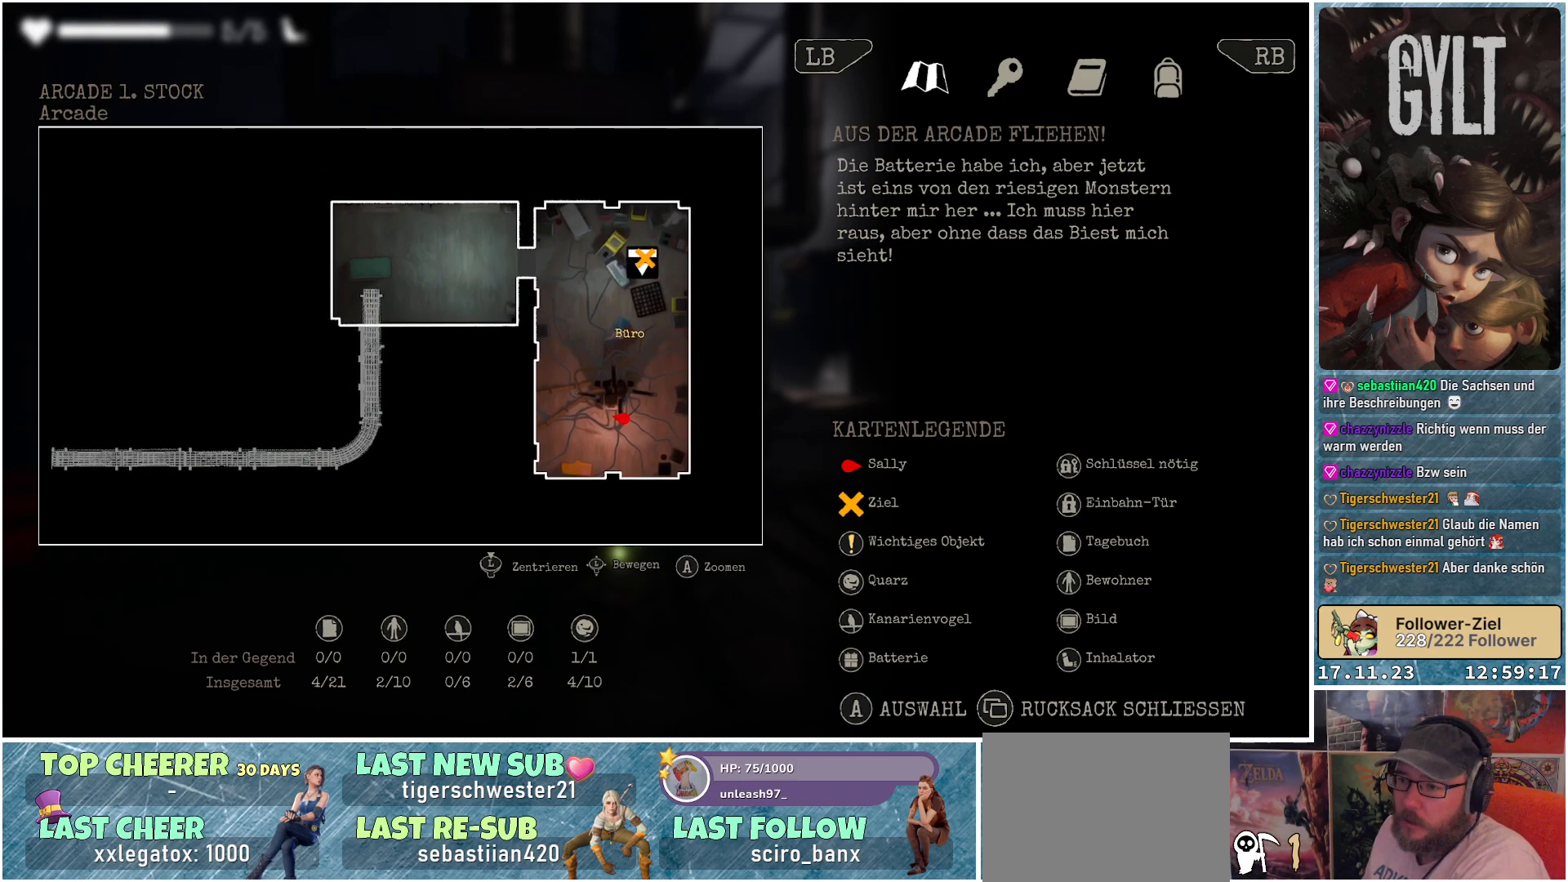
{"buttons": [], "left_stick": "left", "right_stick": "center", "events": []}
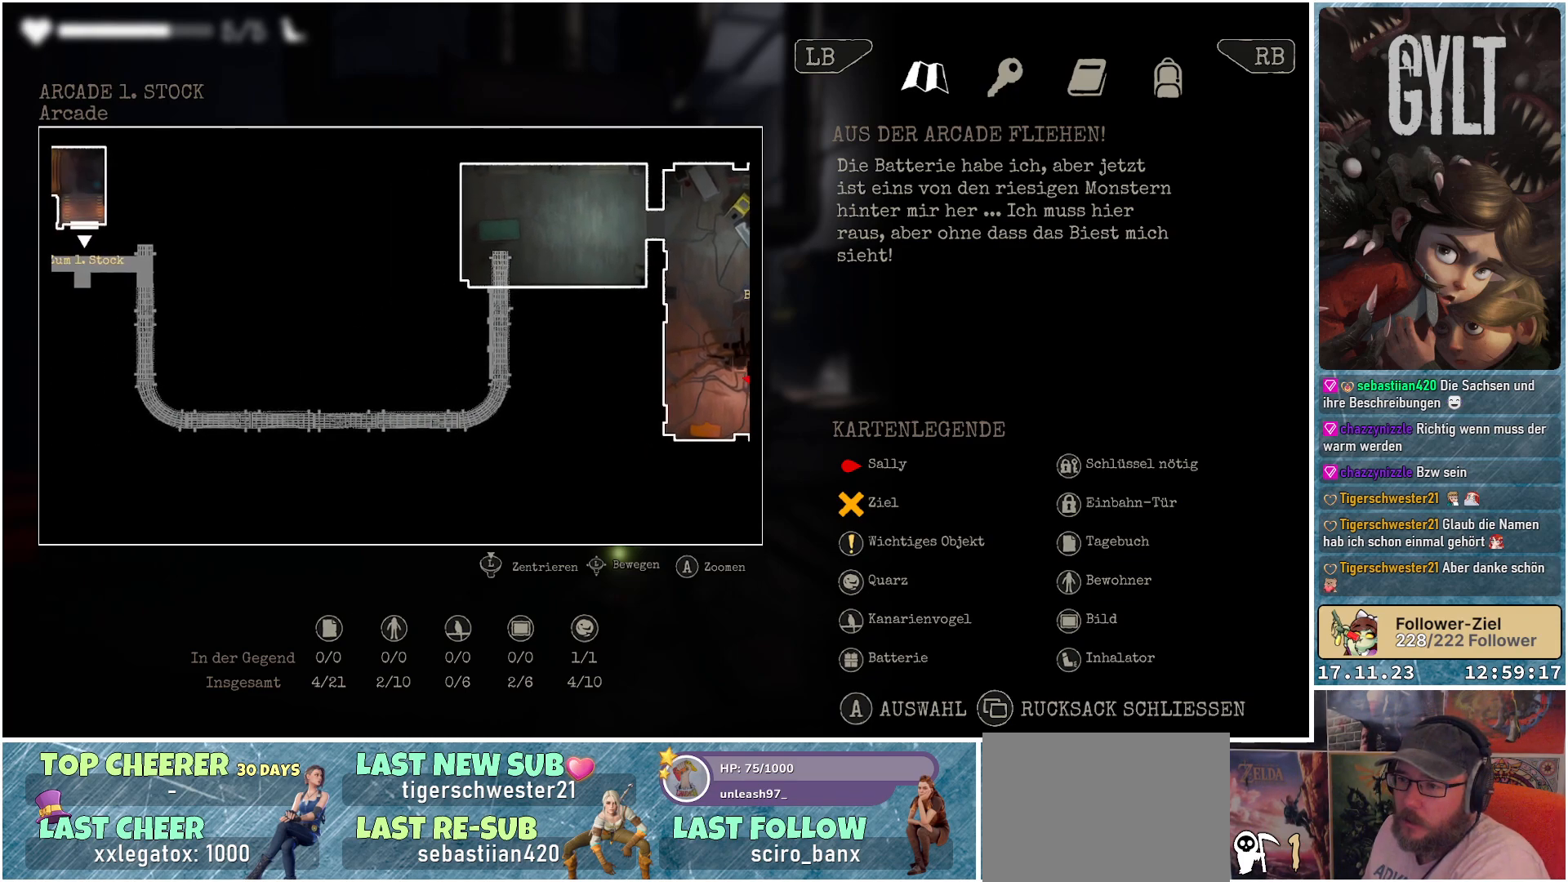
{"buttons": [], "left_stick": "left", "right_stick": "center", "events": [[117, "left_stick", "up-left"], [450, "left_stick", "left"]]}
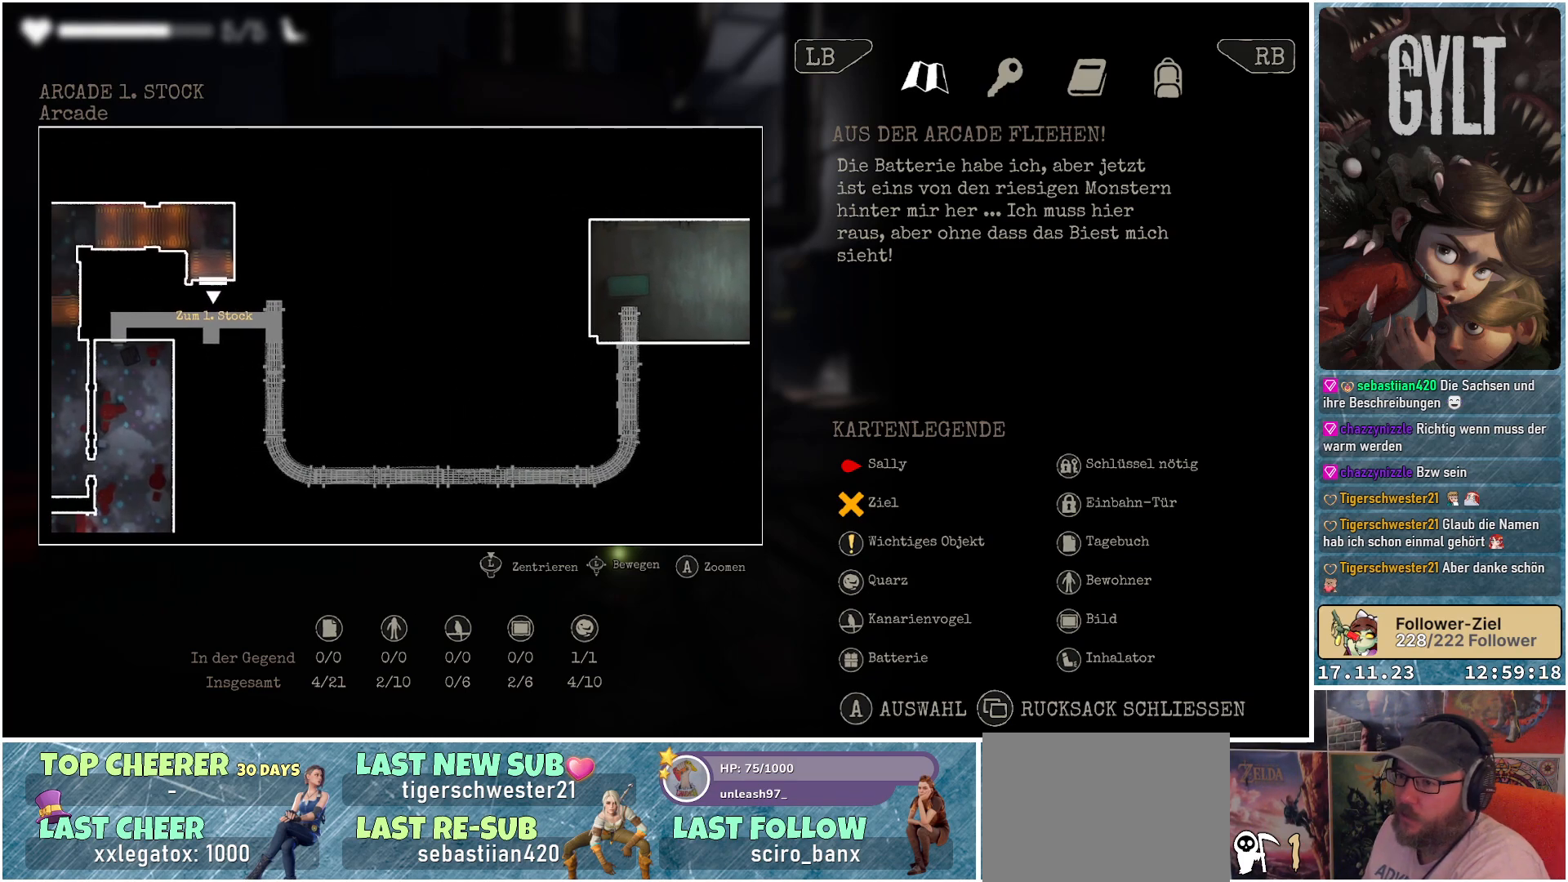
{"buttons": [], "left_stick": "down-left", "right_stick": "center", "events": [[333, "left_stick", "down-left"]]}
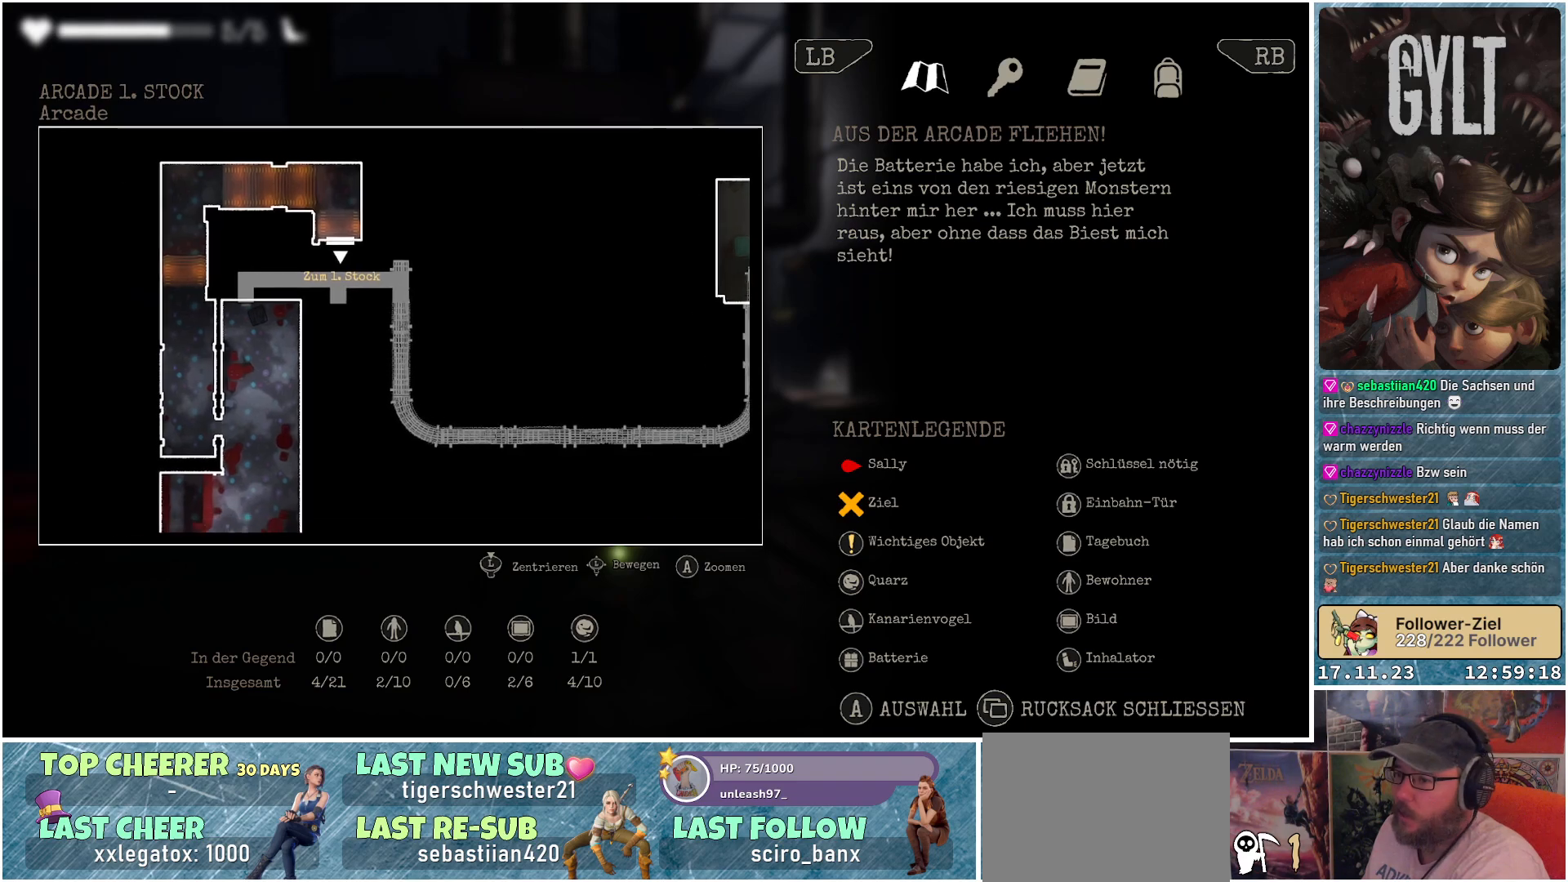
{"buttons": [], "left_stick": "center", "right_stick": "center", "events": [[133, "left_stick", "down"], [483, "left_stick", "center"]]}
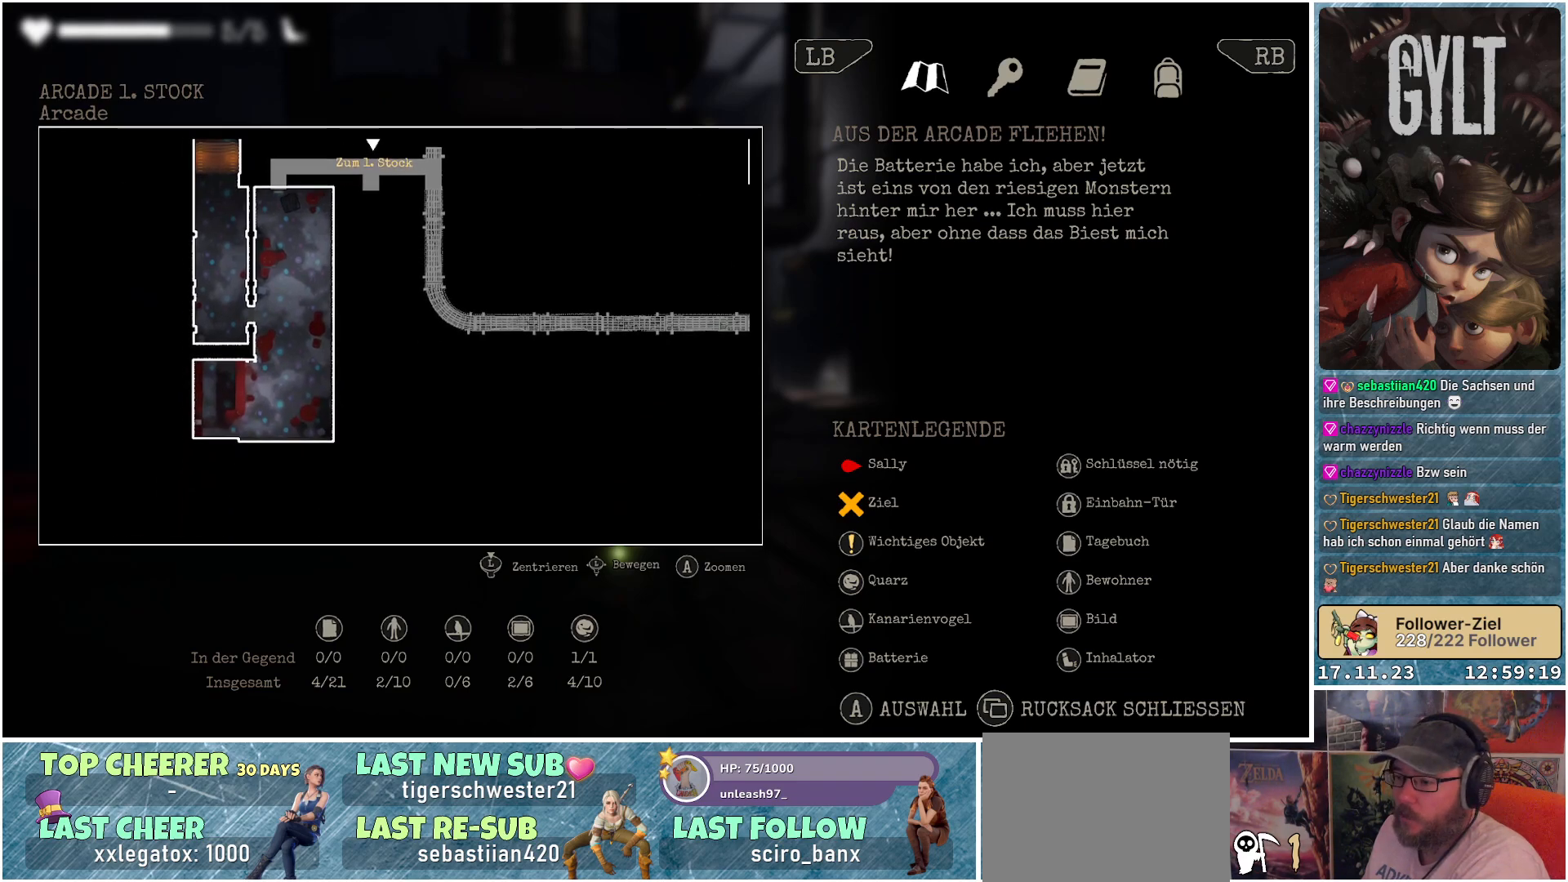
{"buttons": [], "left_stick": "right", "right_stick": "center", "events": [[83, "left_stick", "right"]]}
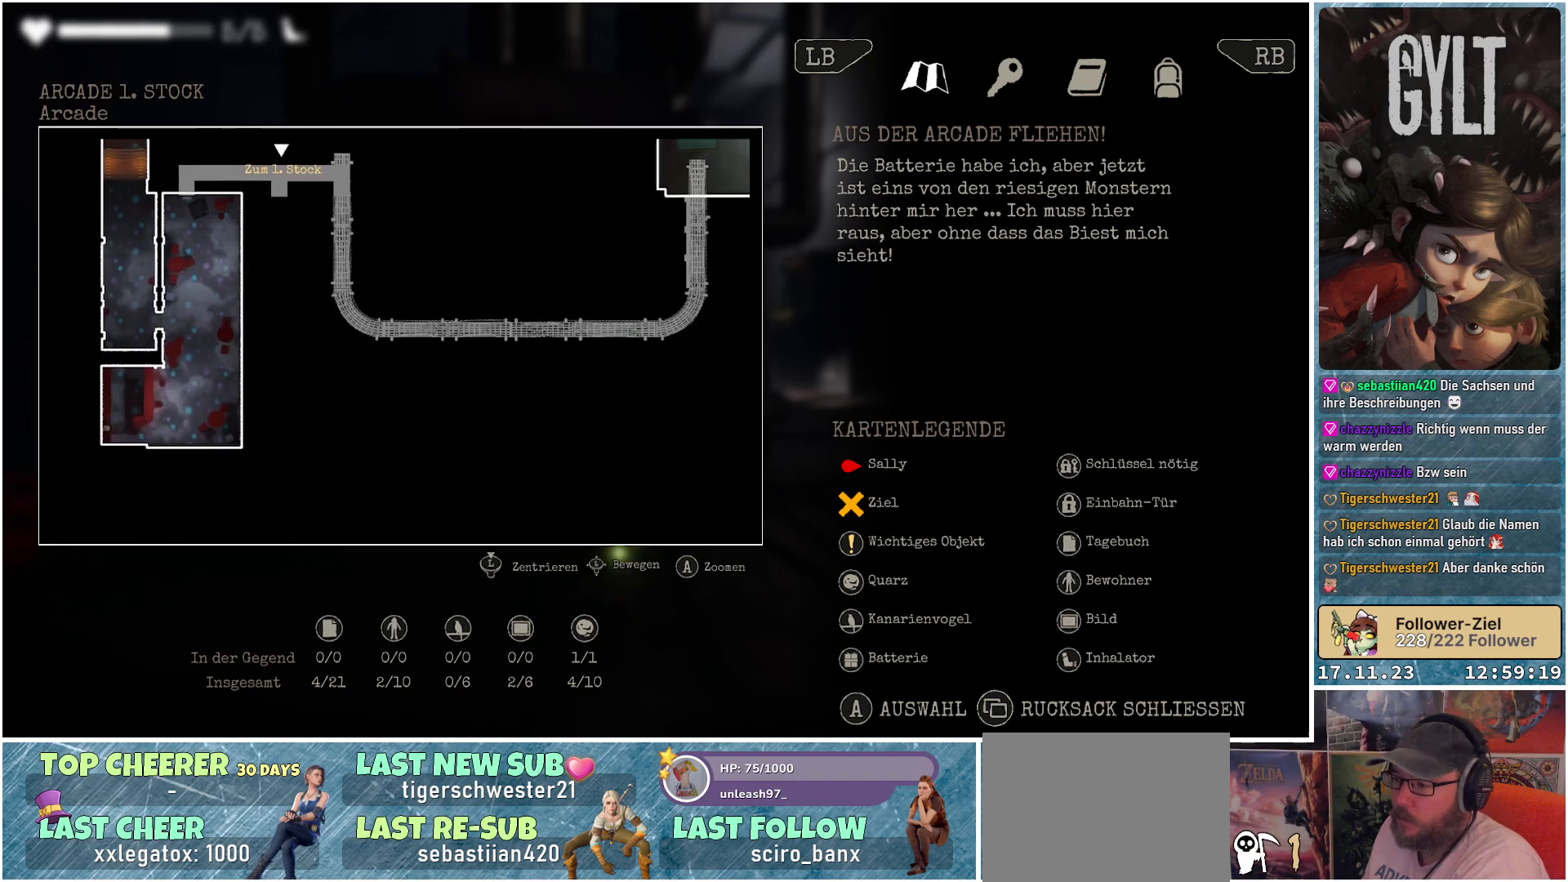
{"buttons": ["SELECT"], "left_stick": "center", "right_stick": "center", "events": [[33, "left_stick", "center"], [450, "SELECT", "down"]]}
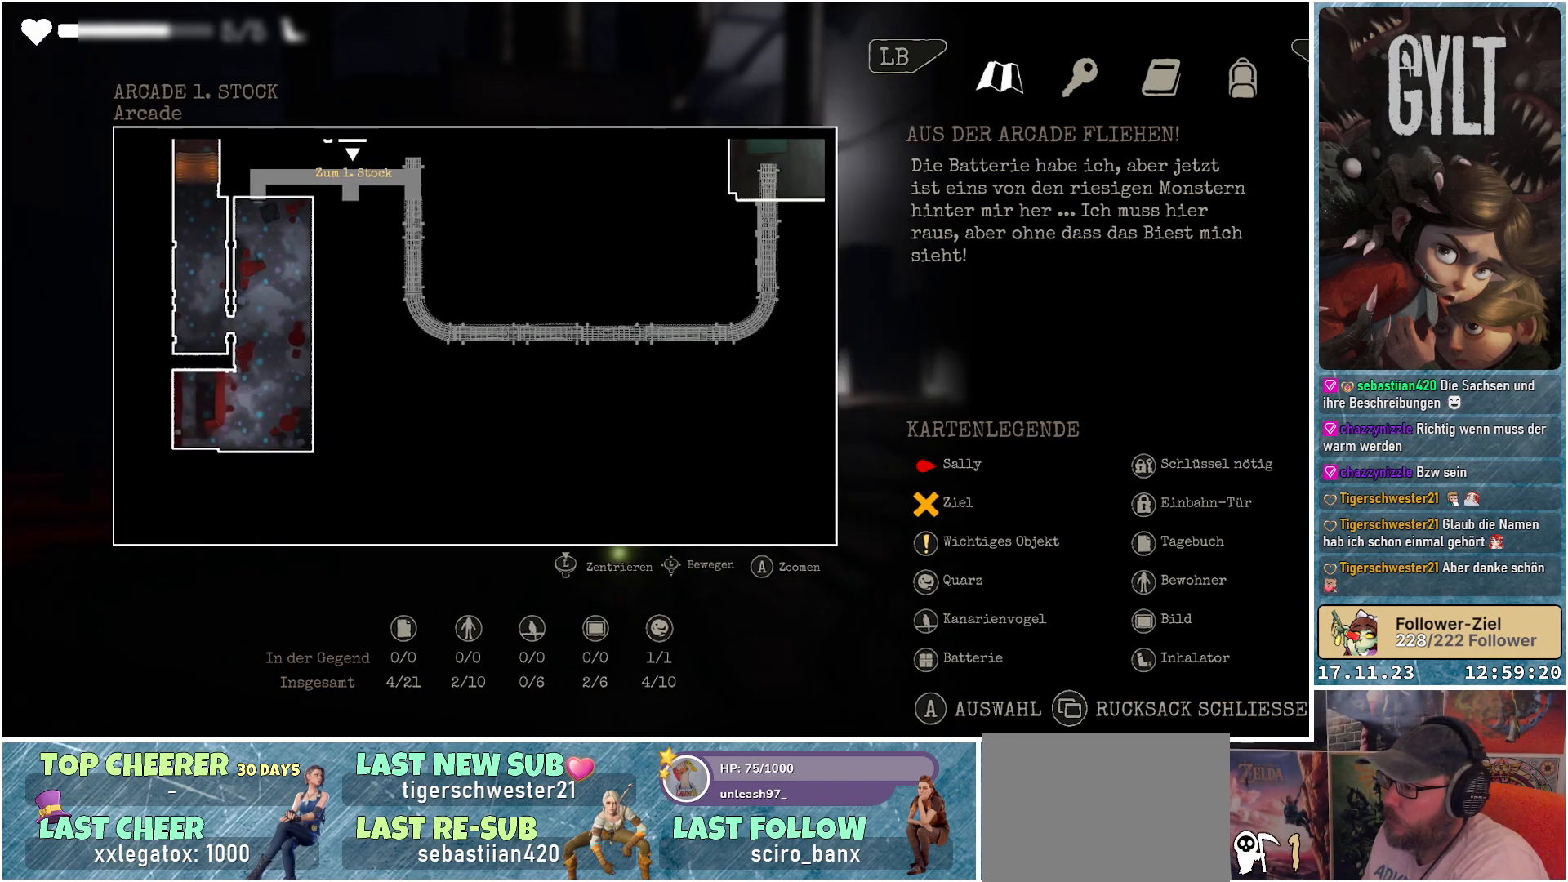
{"buttons": [], "left_stick": "center", "right_stick": "center", "events": [[50, "SELECT", "up"]]}
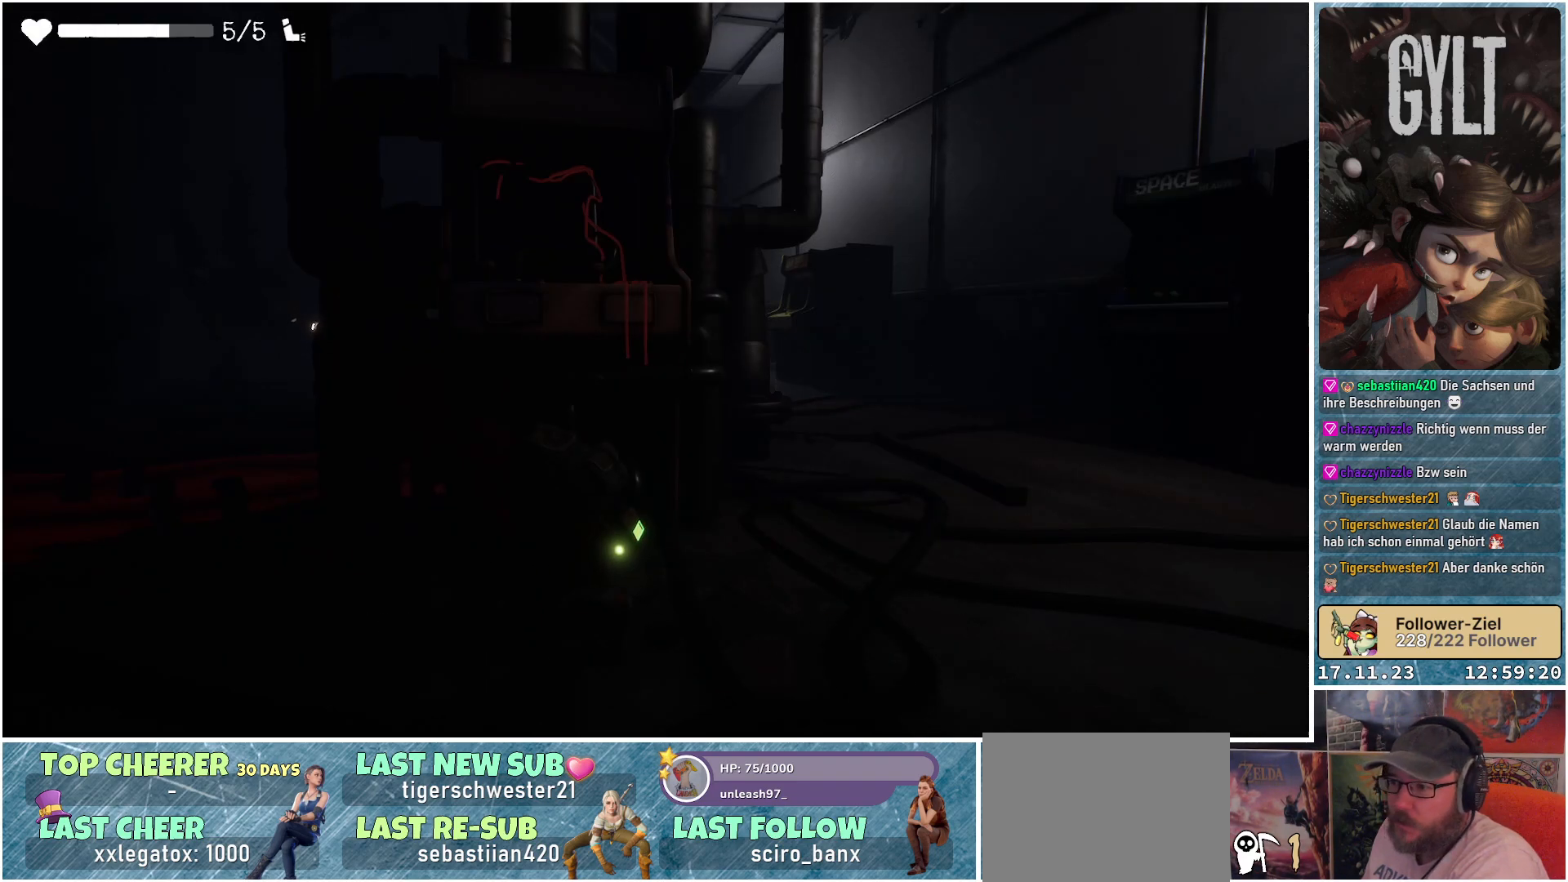
{"buttons": [], "left_stick": "center", "right_stick": "center", "events": []}
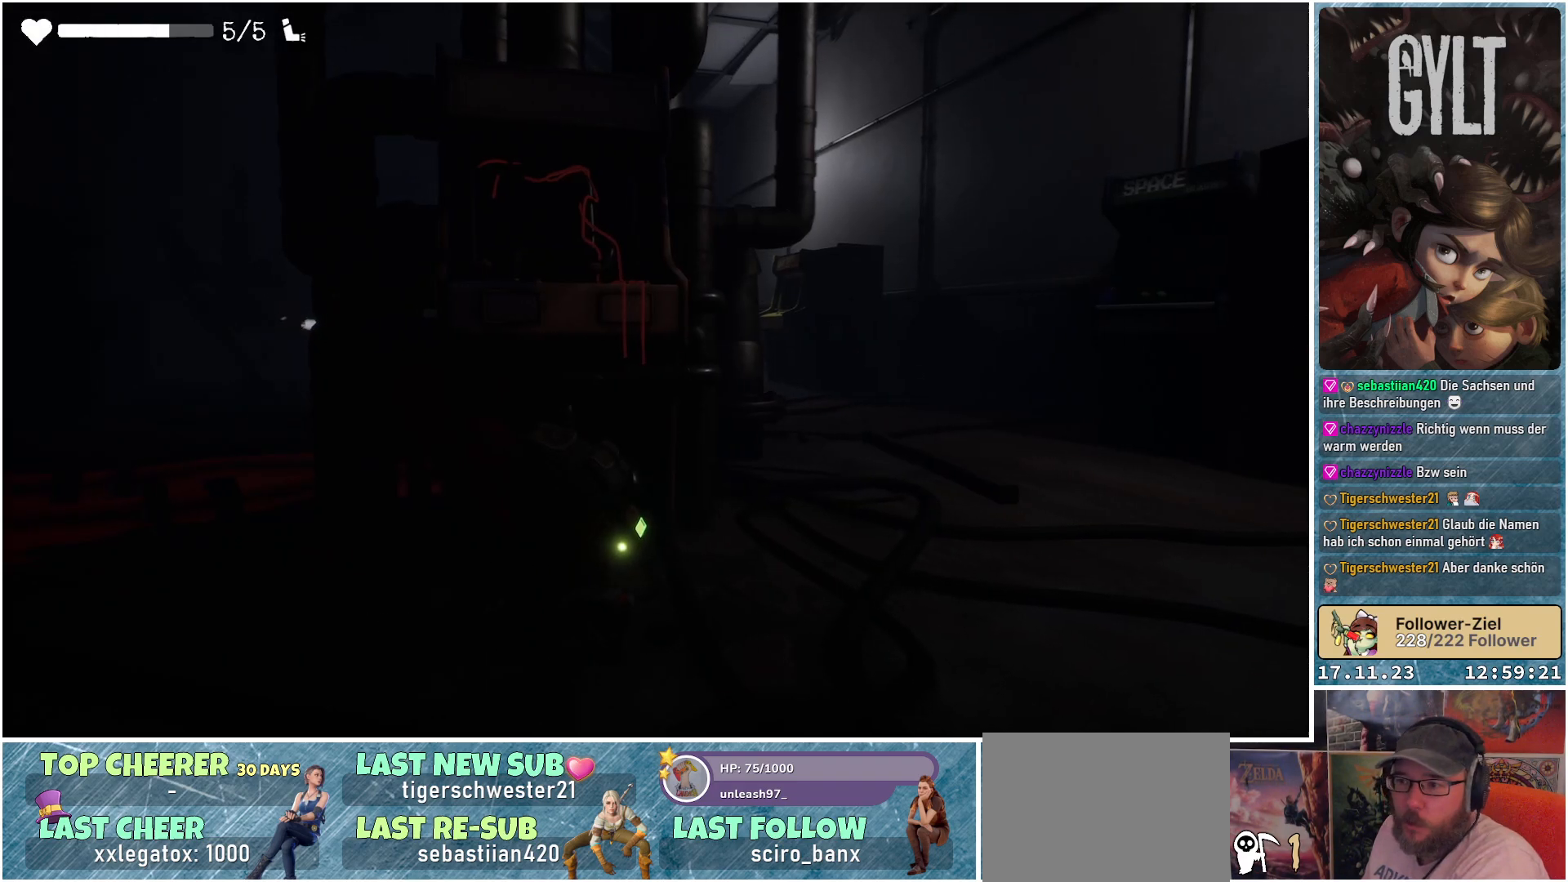
{"buttons": [], "left_stick": "left", "right_stick": "center", "events": [[250, "left_stick", "left"]]}
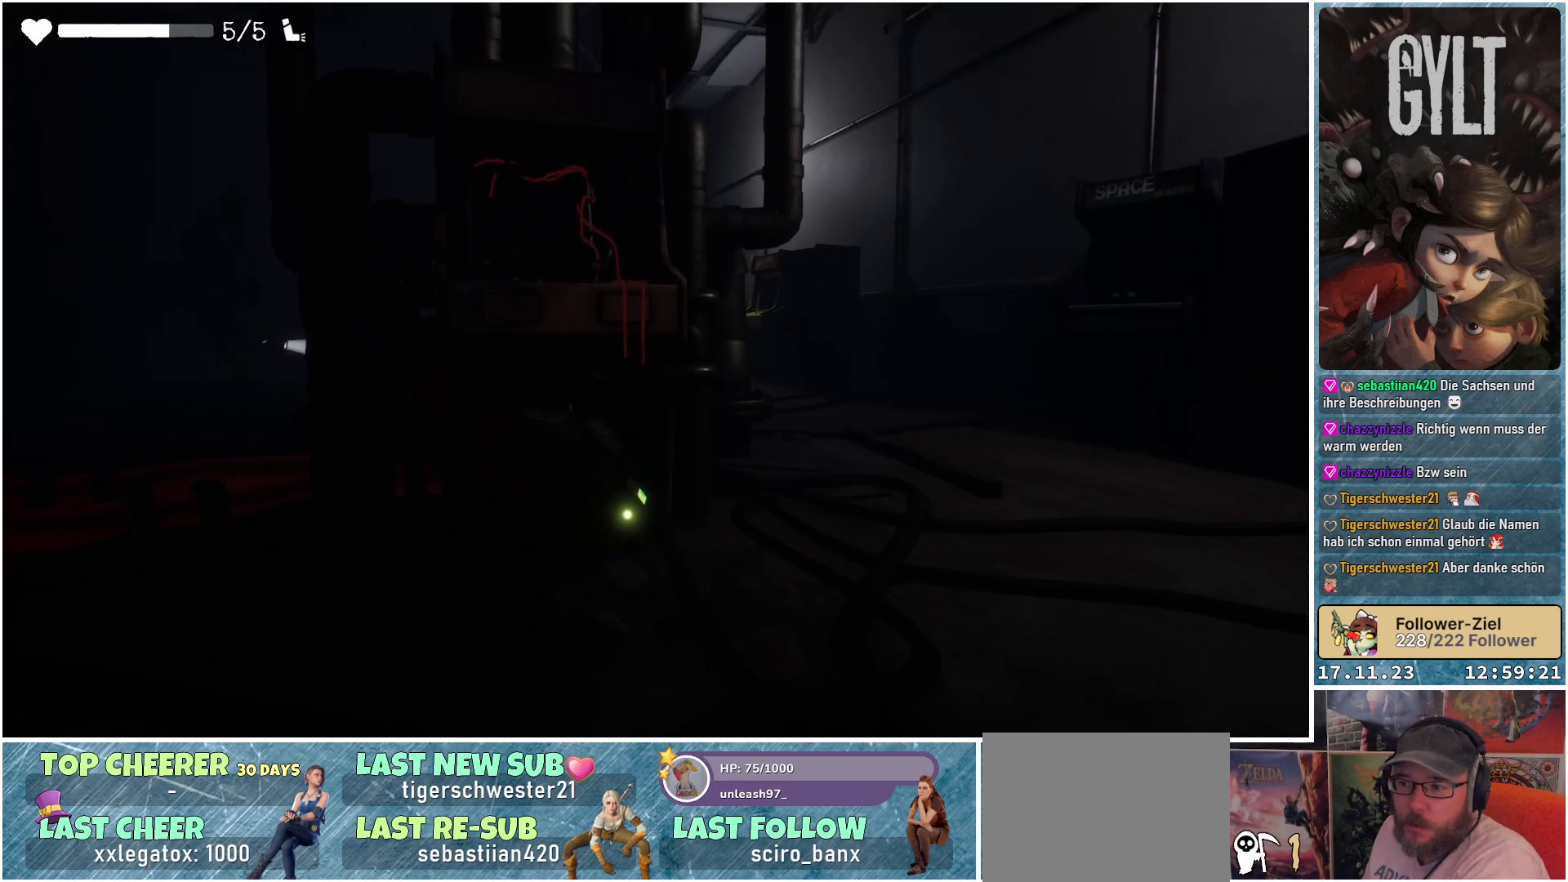
{"buttons": [], "left_stick": "center", "right_stick": "down-right", "events": [[283, "left_stick", "center"], [283, "right_stick", "down-right"]]}
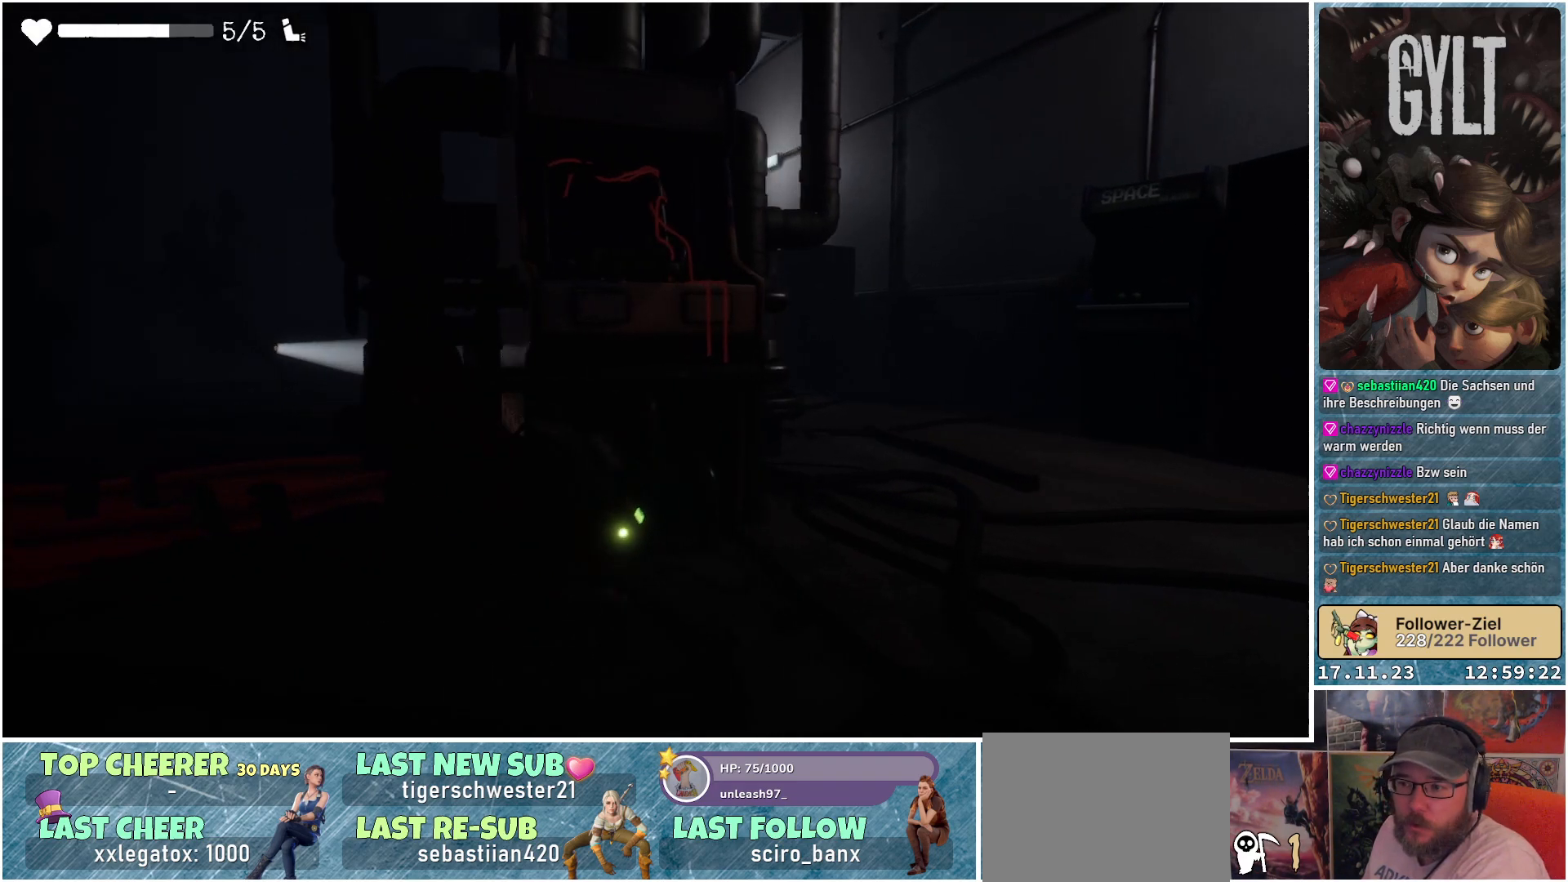
{"buttons": [], "left_stick": "center", "right_stick": "center", "events": [[167, "right_stick", "center"]]}
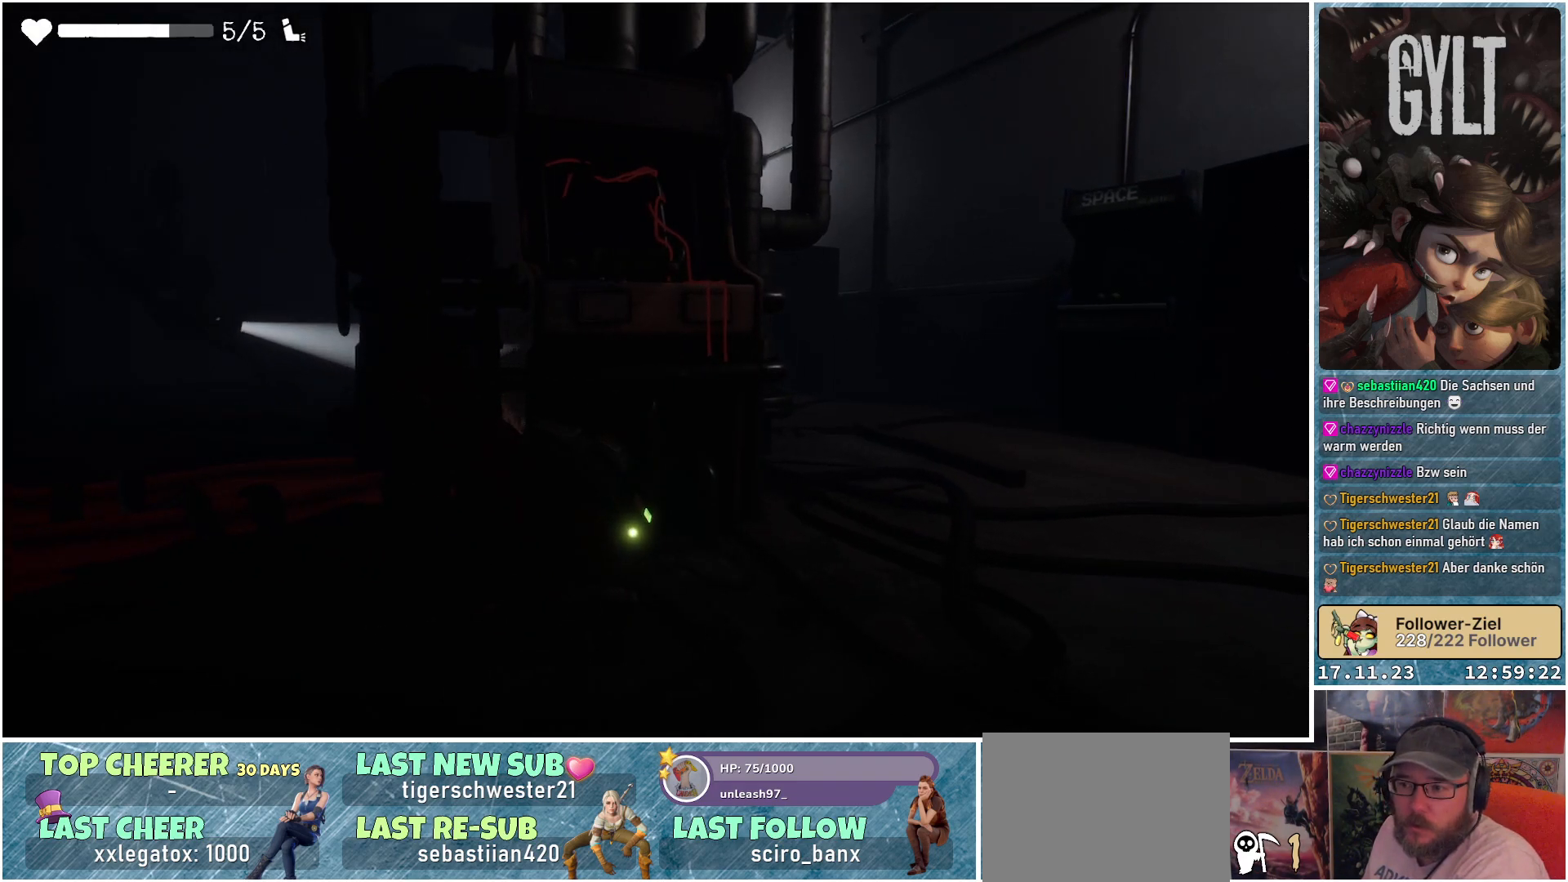
{"buttons": [], "left_stick": "center", "right_stick": "center", "events": []}
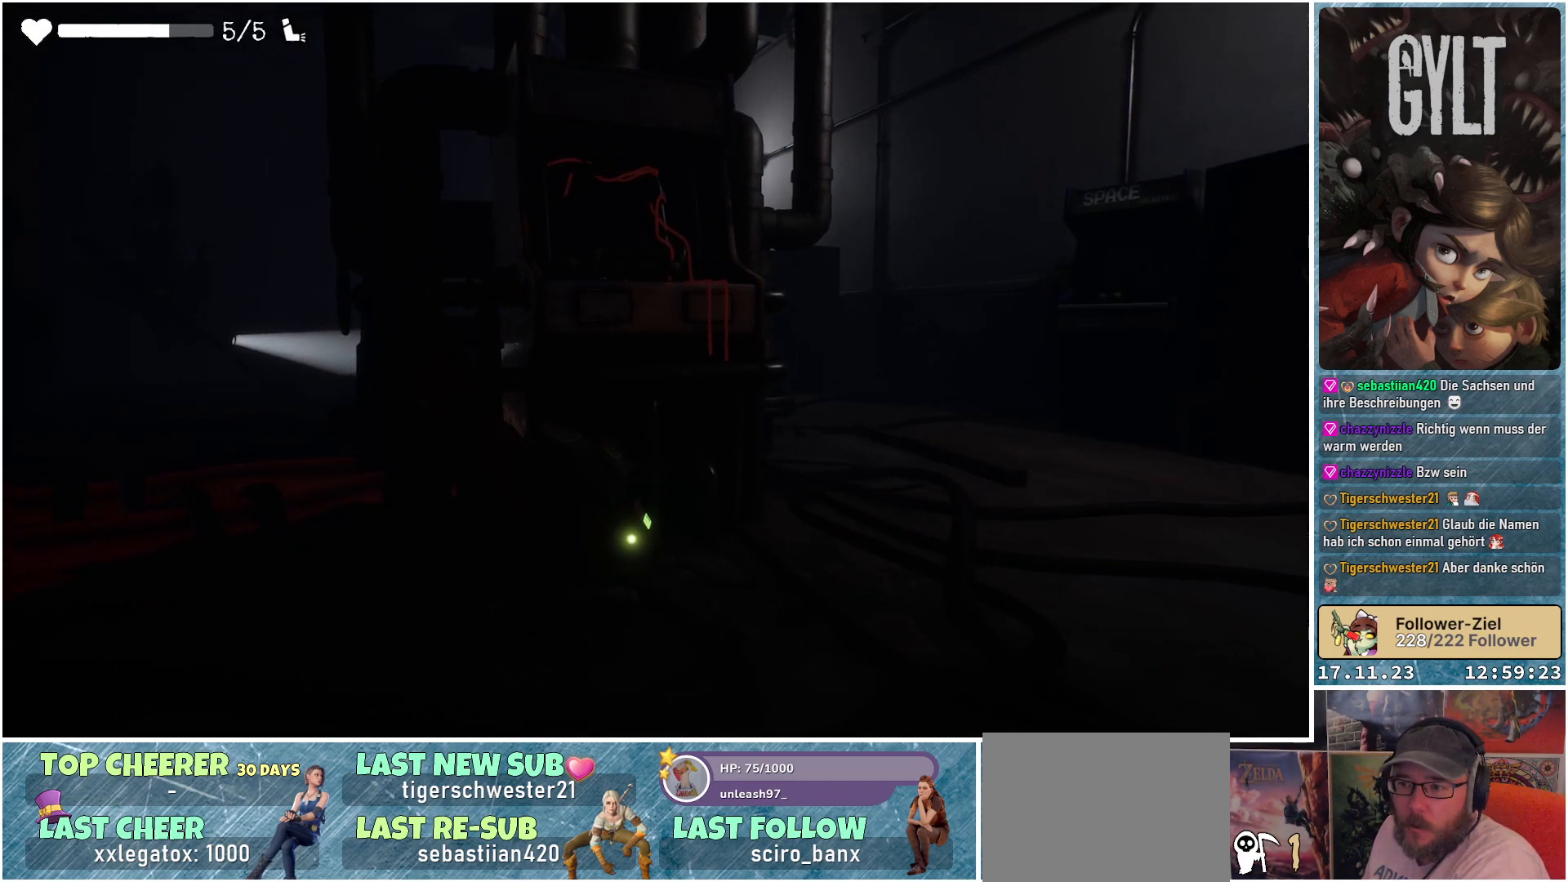
{"buttons": [], "left_stick": "center", "right_stick": "center", "events": []}
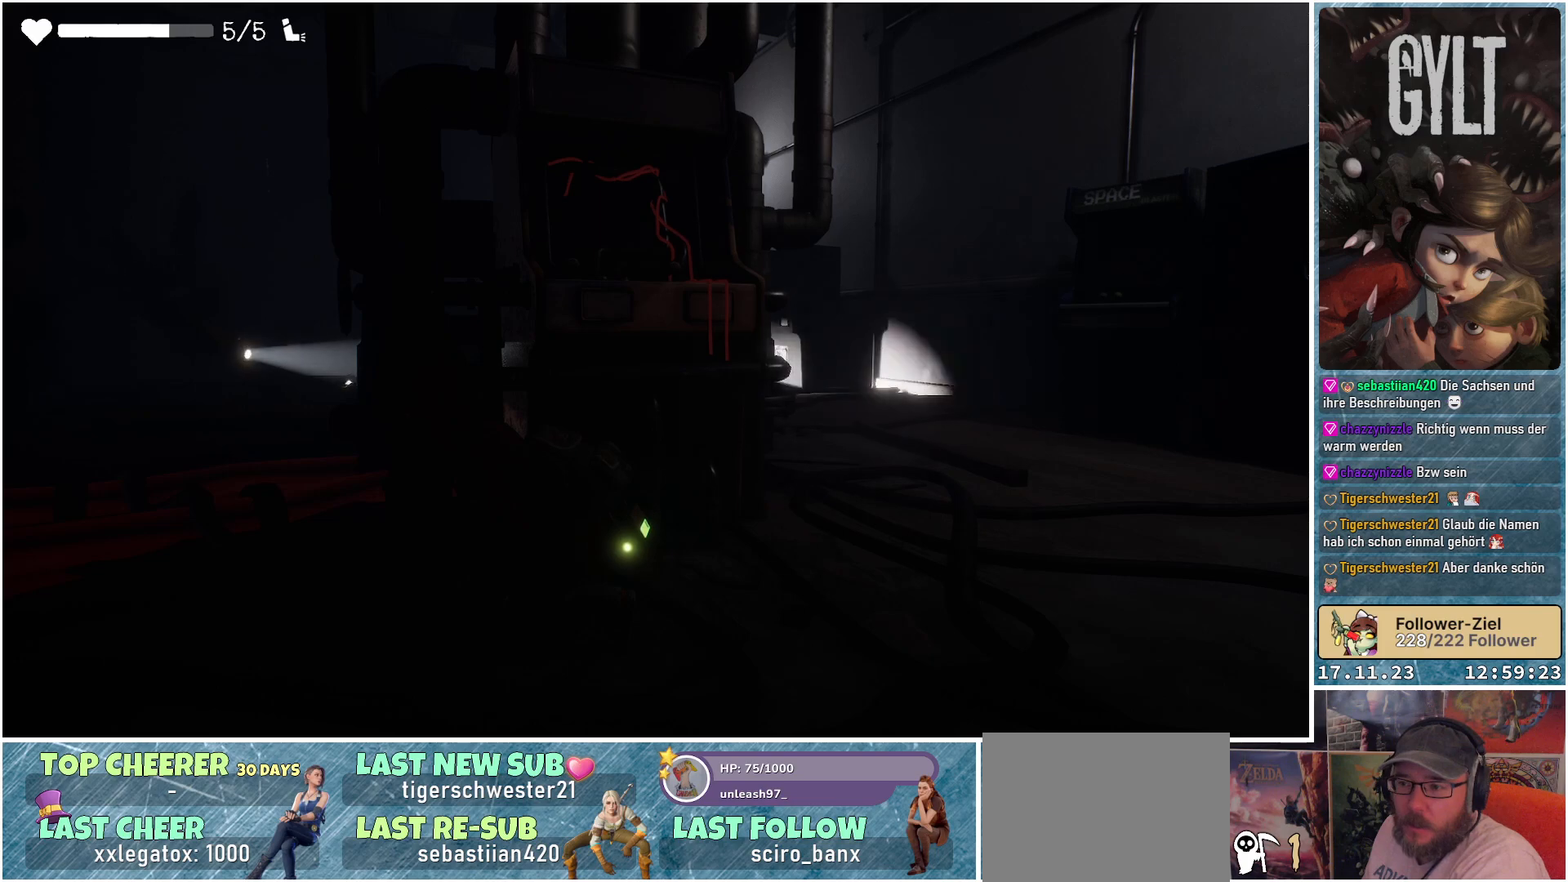
{"buttons": [], "left_stick": "center", "right_stick": "center", "events": []}
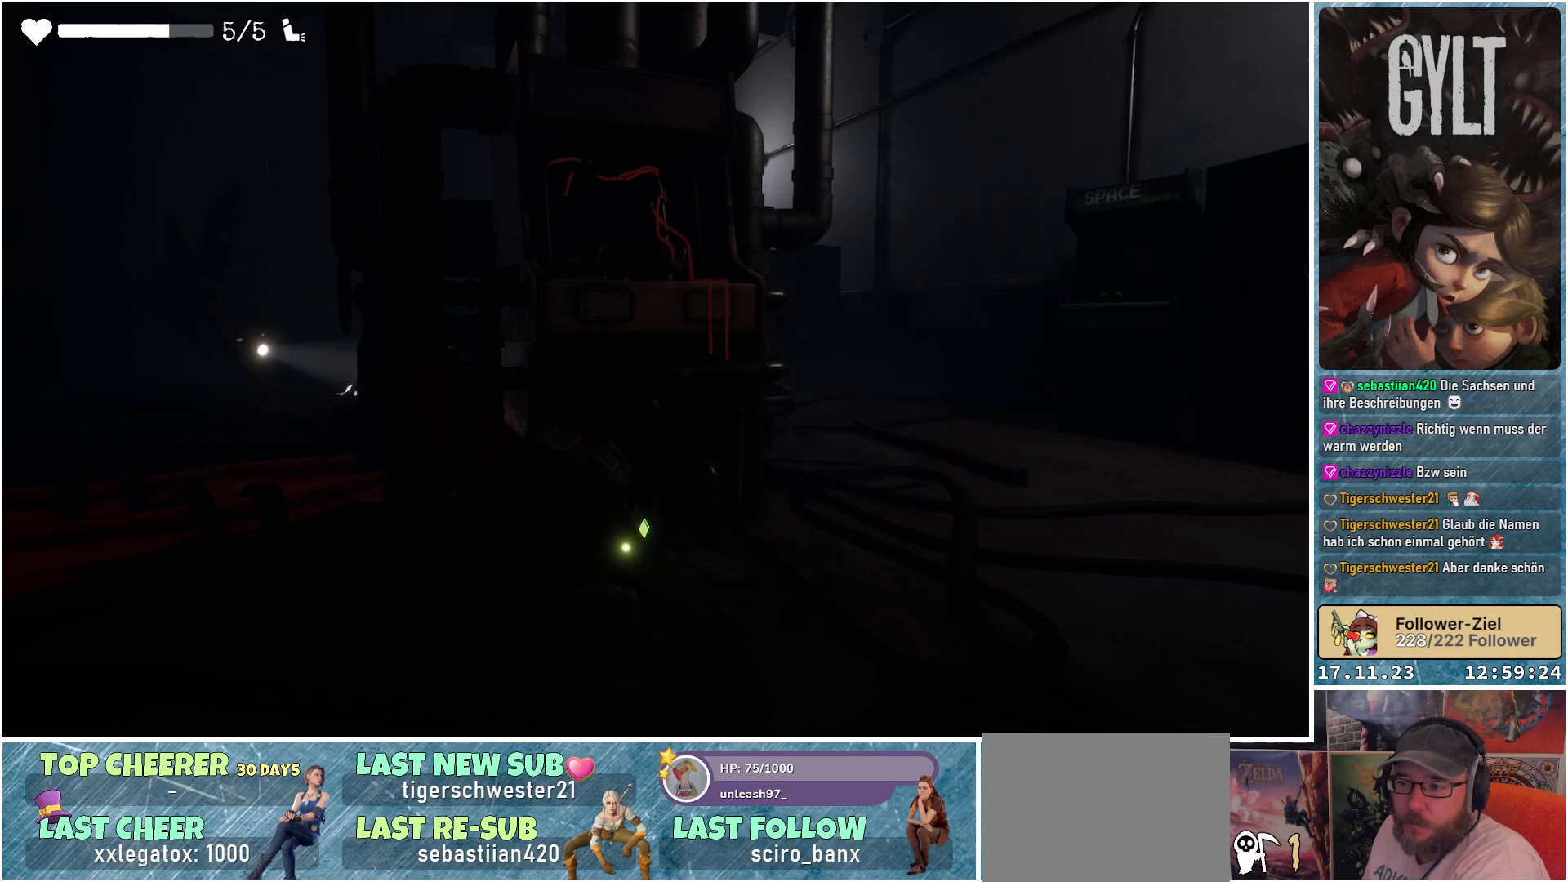
{"buttons": [], "left_stick": "right", "right_stick": "center", "events": [[150, "left_stick", "right"]]}
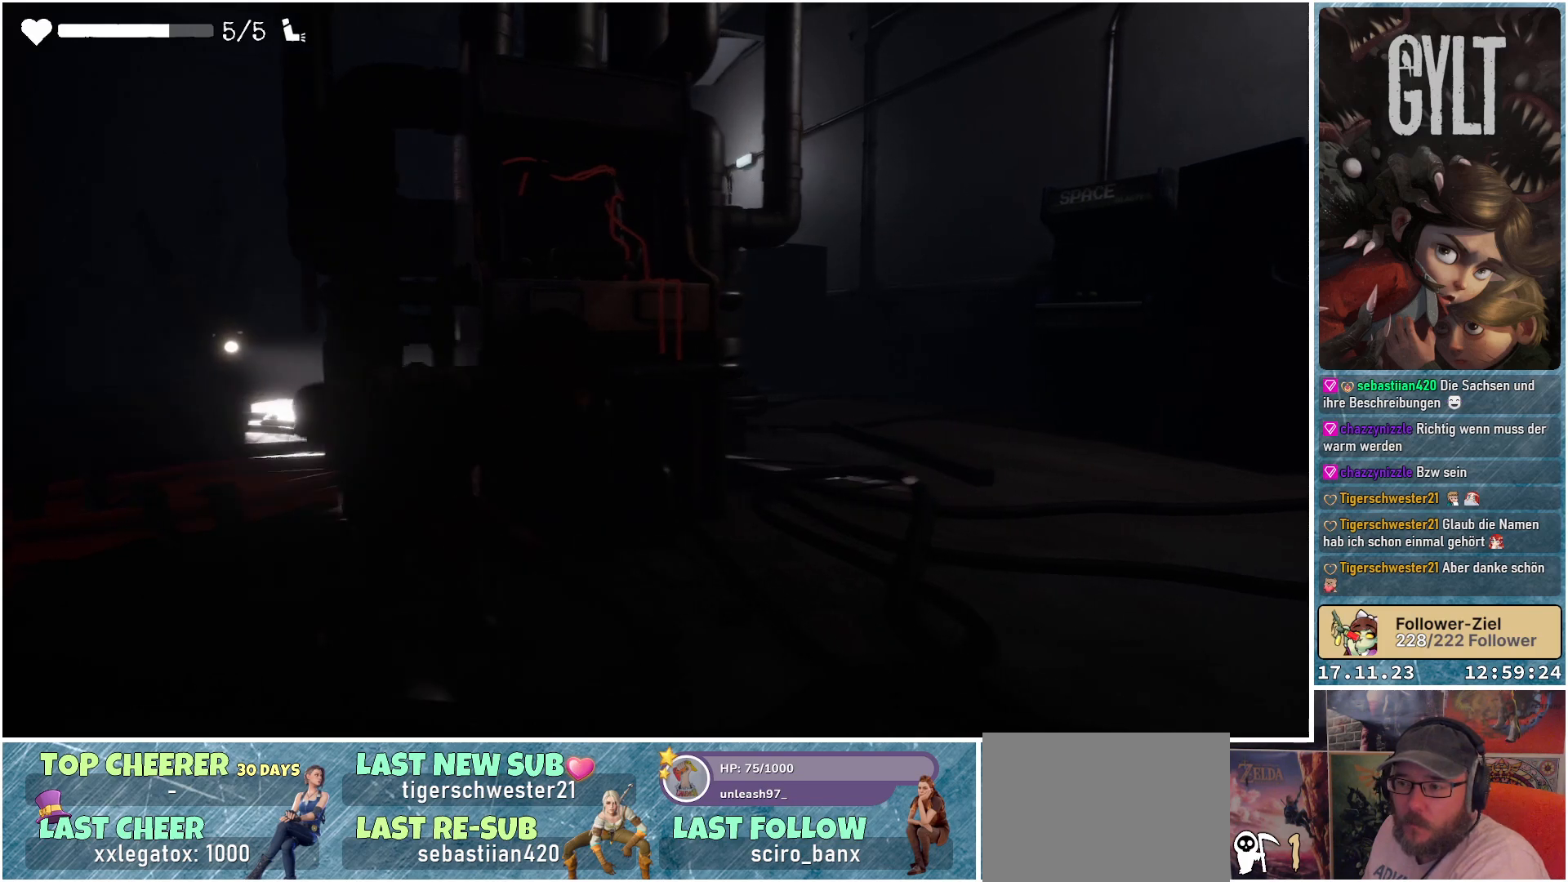
{"buttons": [], "left_stick": "up-left", "right_stick": "center", "events": [[100, "left_stick", "center"], [383, "left_stick", "up-left"]]}
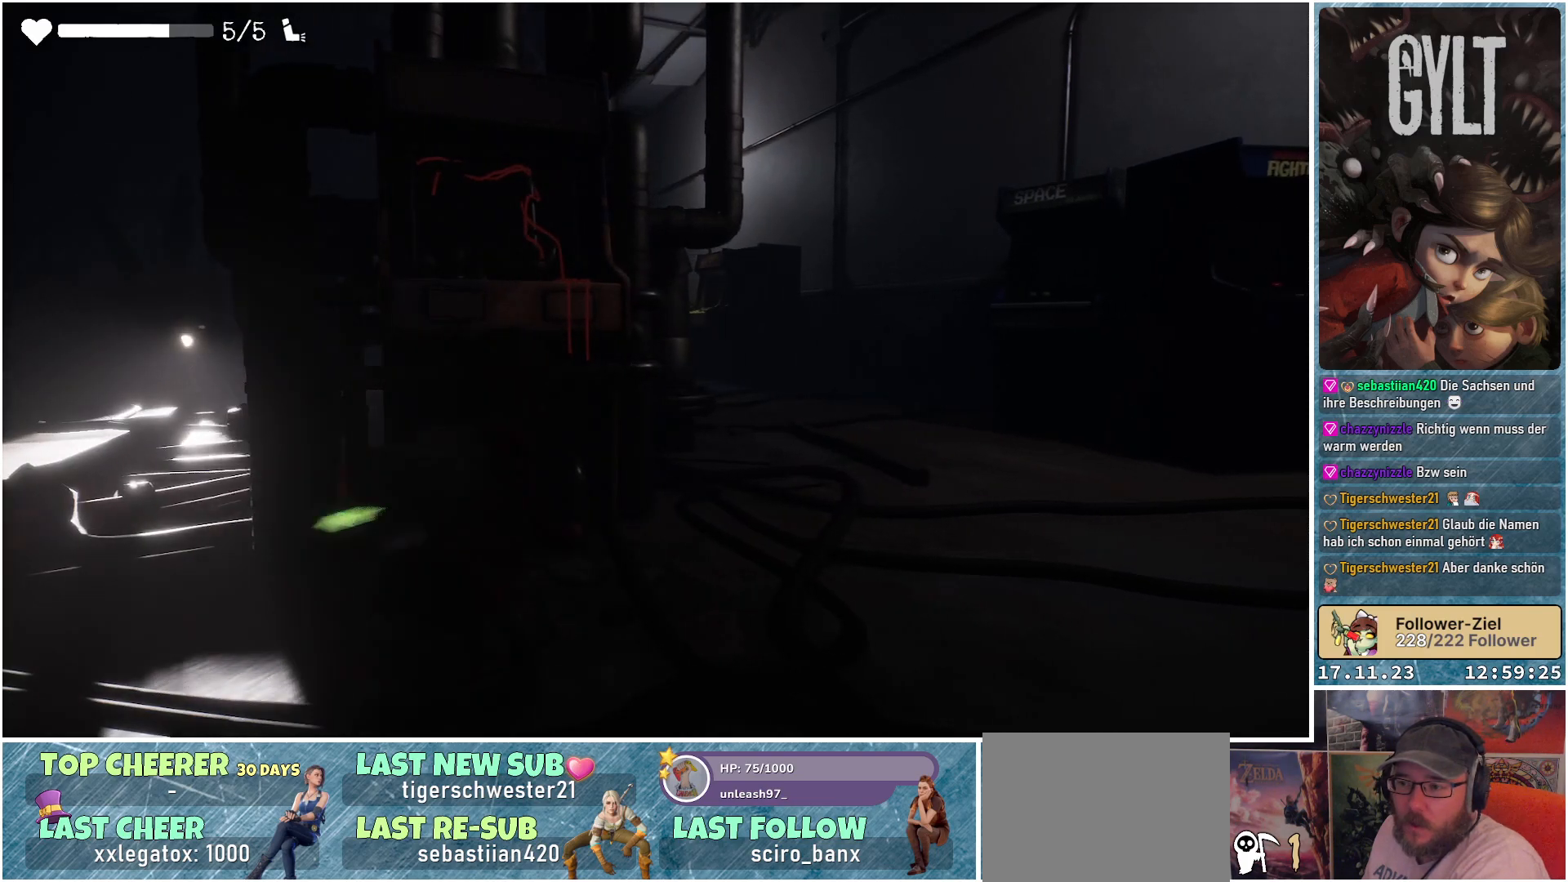
{"buttons": [], "left_stick": "center", "right_stick": "center", "events": [[83, "left_stick", "center"]]}
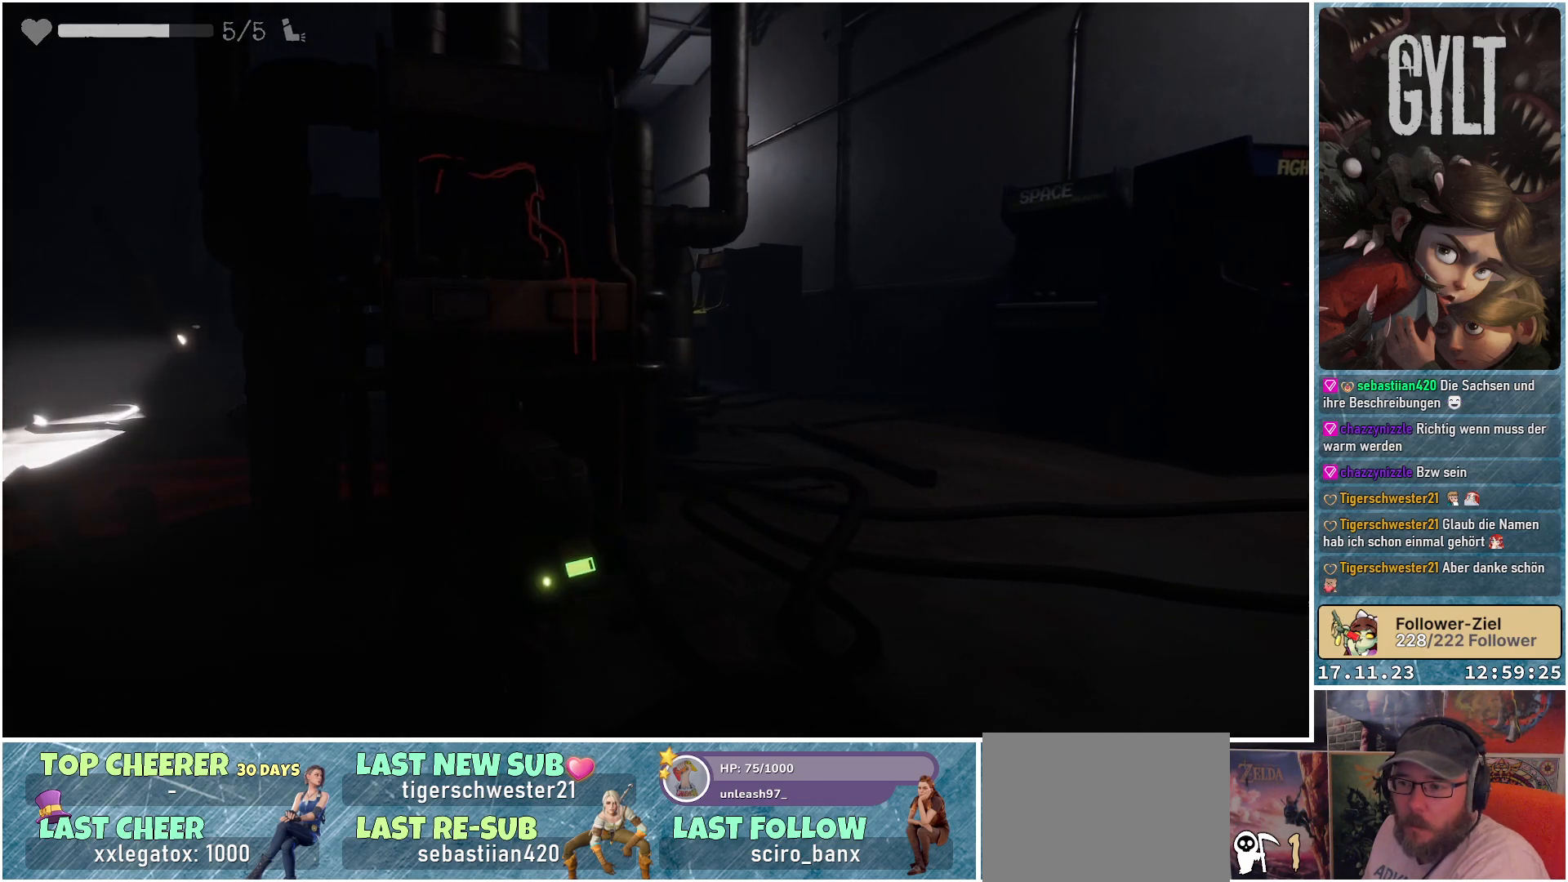
{"buttons": [], "left_stick": "center", "right_stick": "center", "events": []}
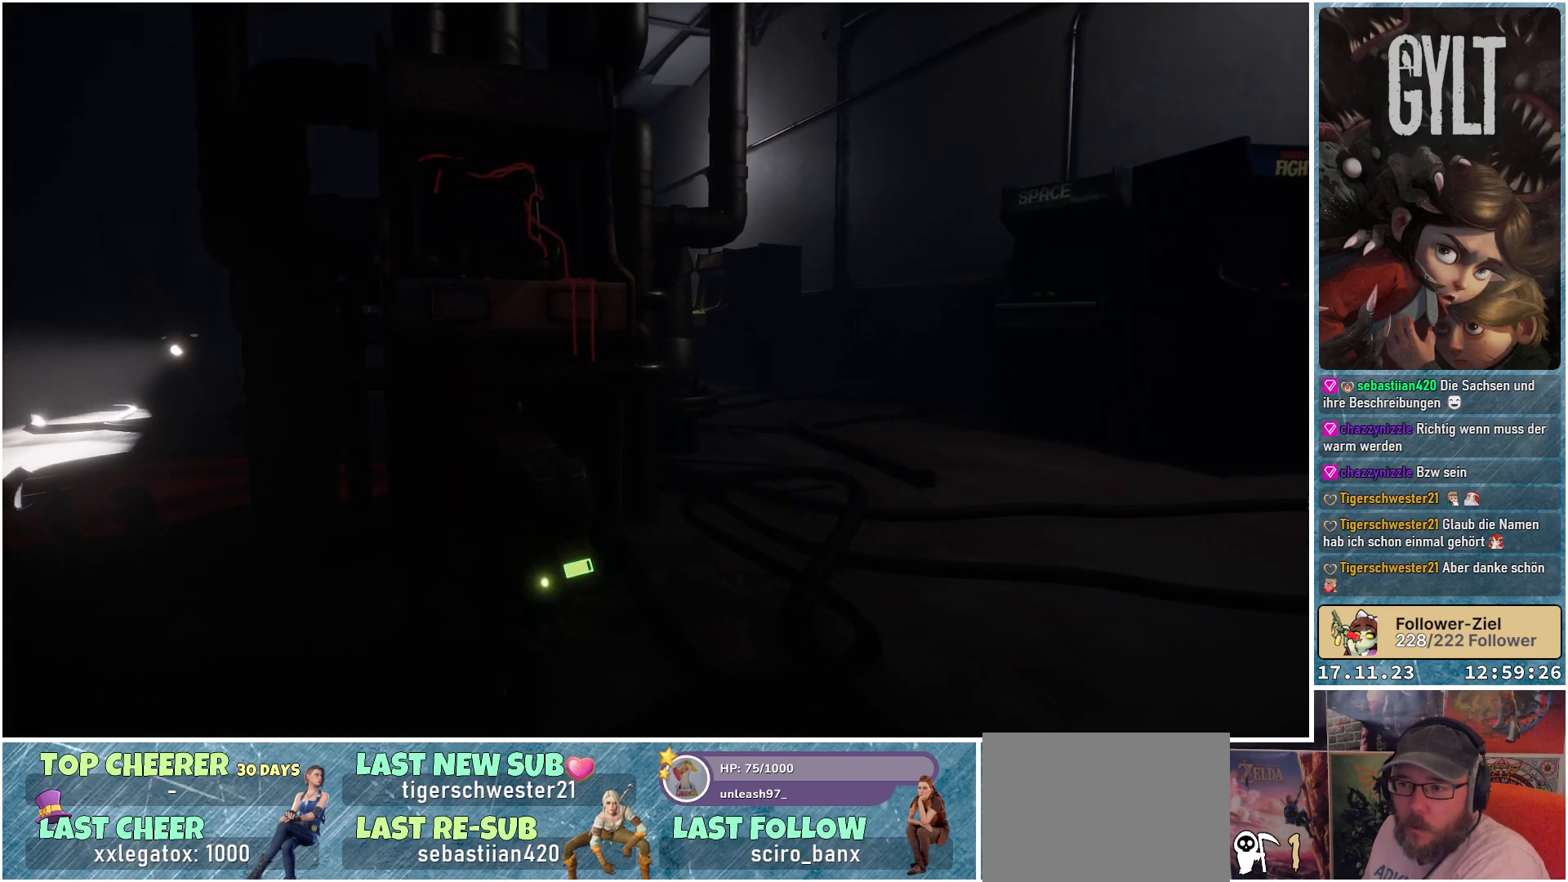
{"buttons": [], "left_stick": "center", "right_stick": "center", "events": [[217, "right_stick", "right"], [367, "right_stick", "center"]]}
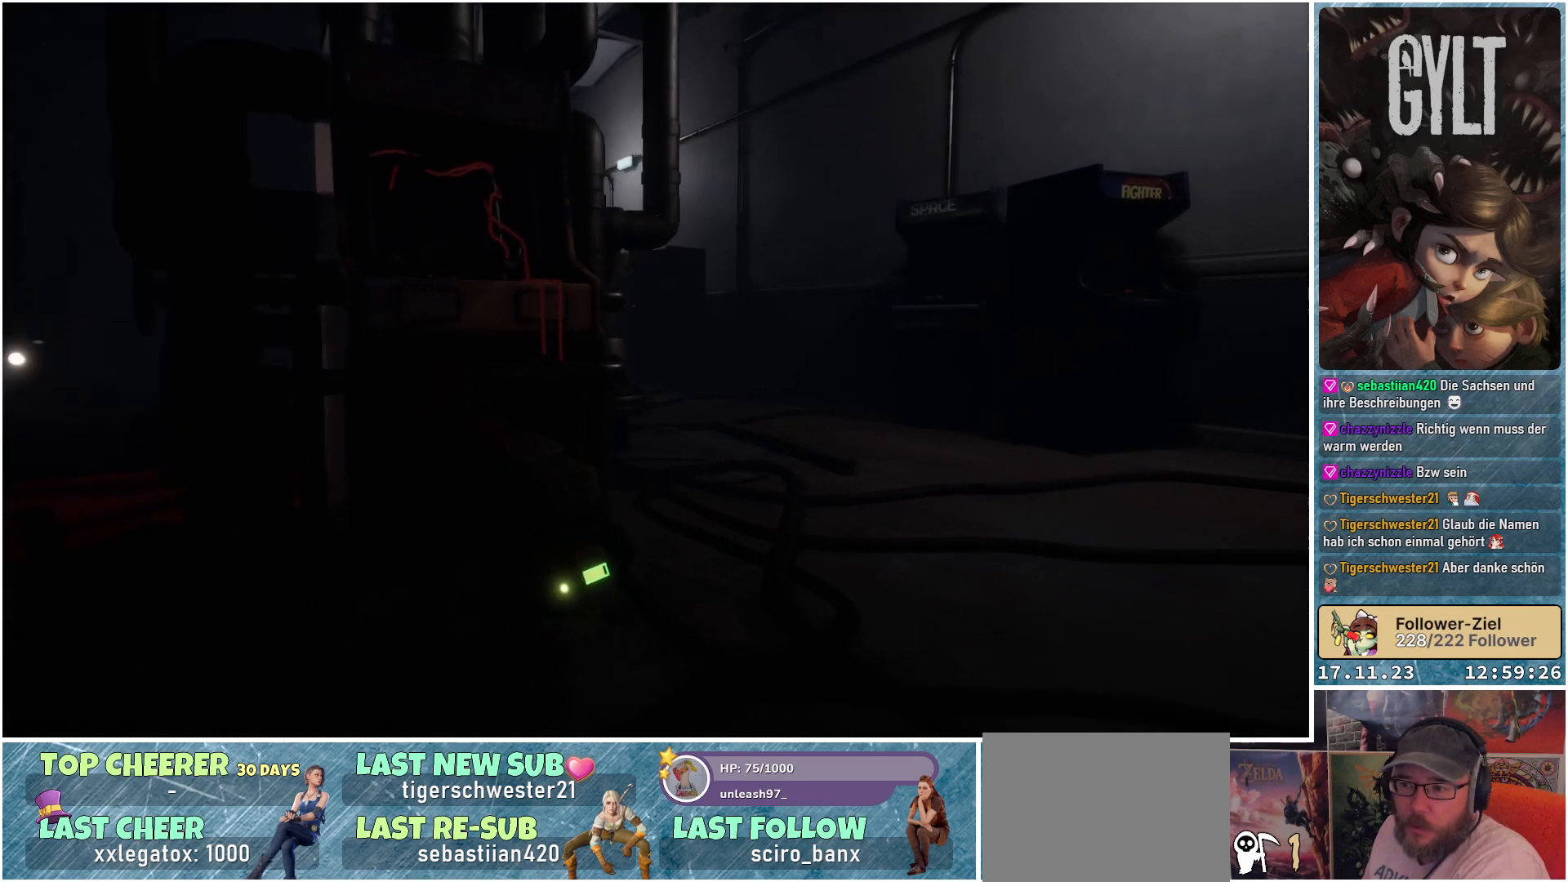
{"buttons": [], "left_stick": "center", "right_stick": "center", "events": [[267, "right_stick", "left"], [400, "right_stick", "center"]]}
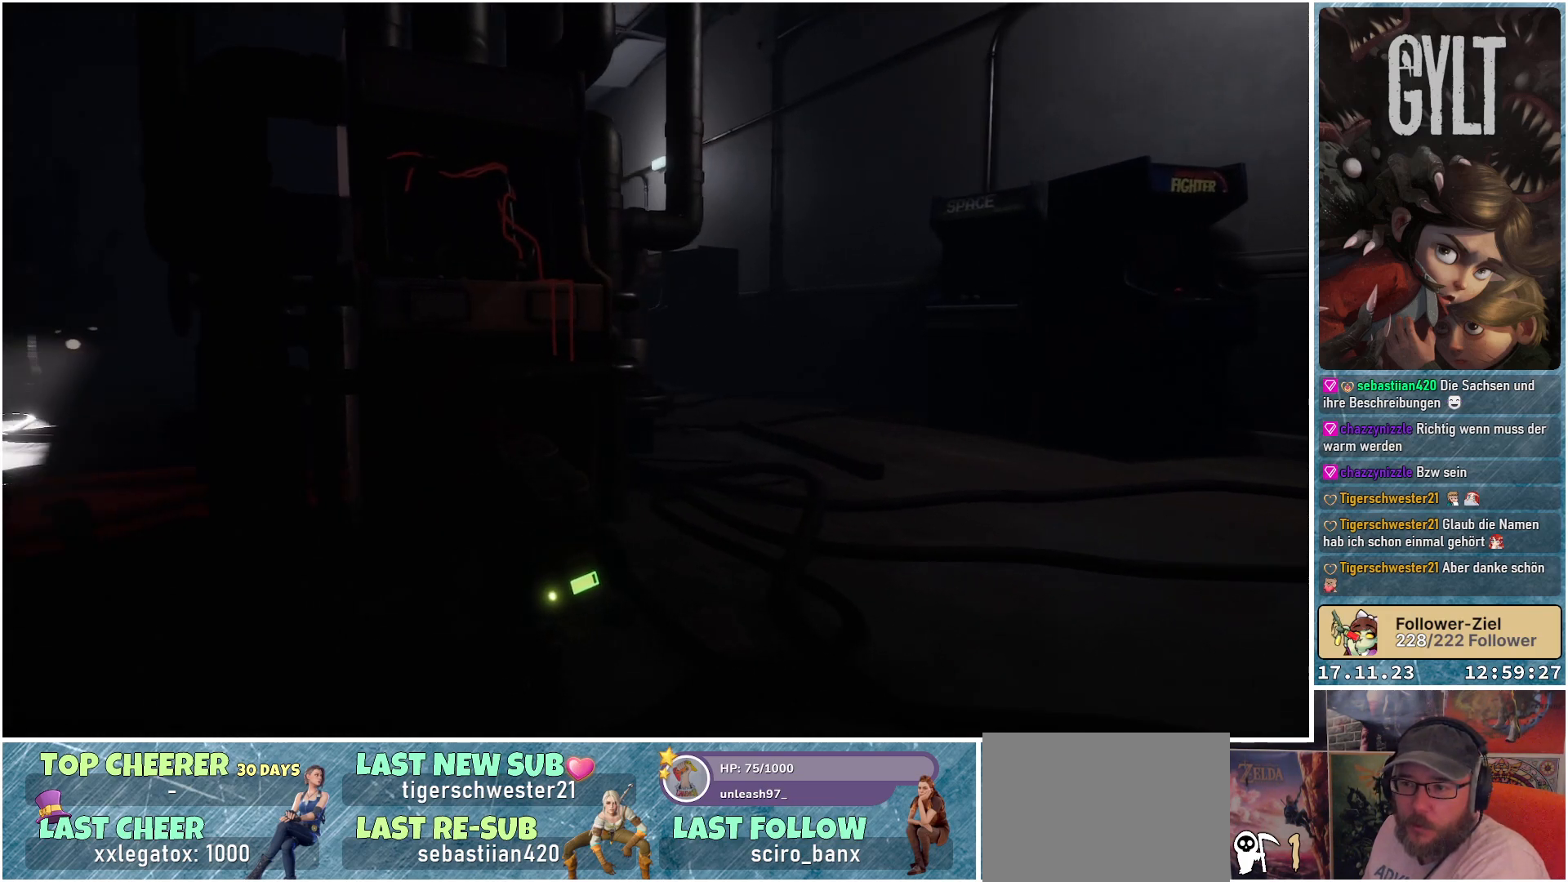
{"buttons": [], "left_stick": "center", "right_stick": "left", "events": [[350, "right_stick", "left"]]}
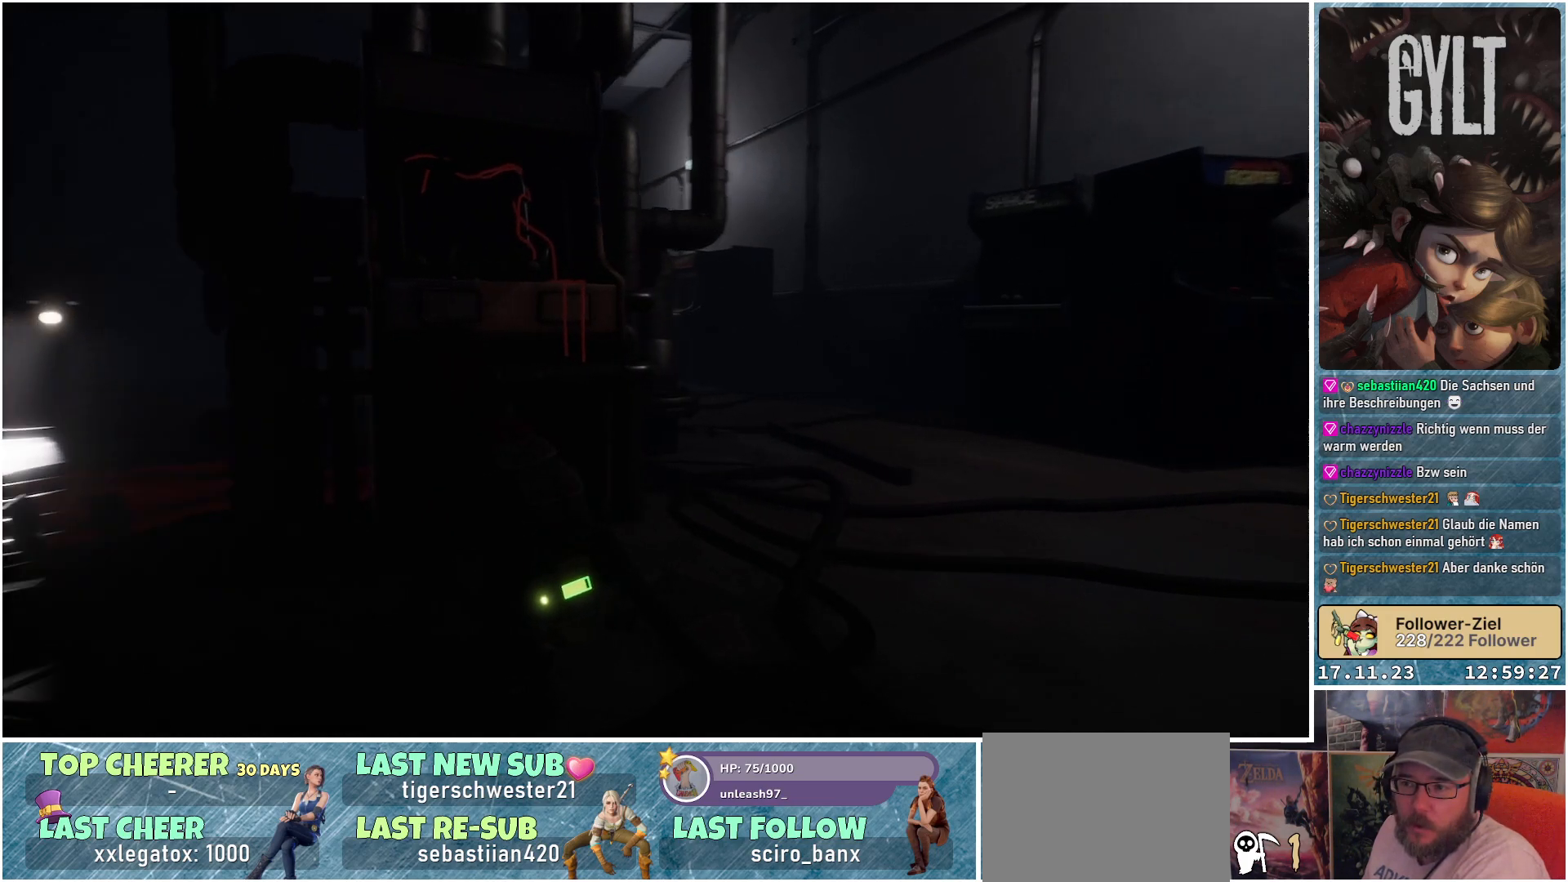
{"buttons": [], "left_stick": "center", "right_stick": "center", "events": [[183, "right_stick", "center"]]}